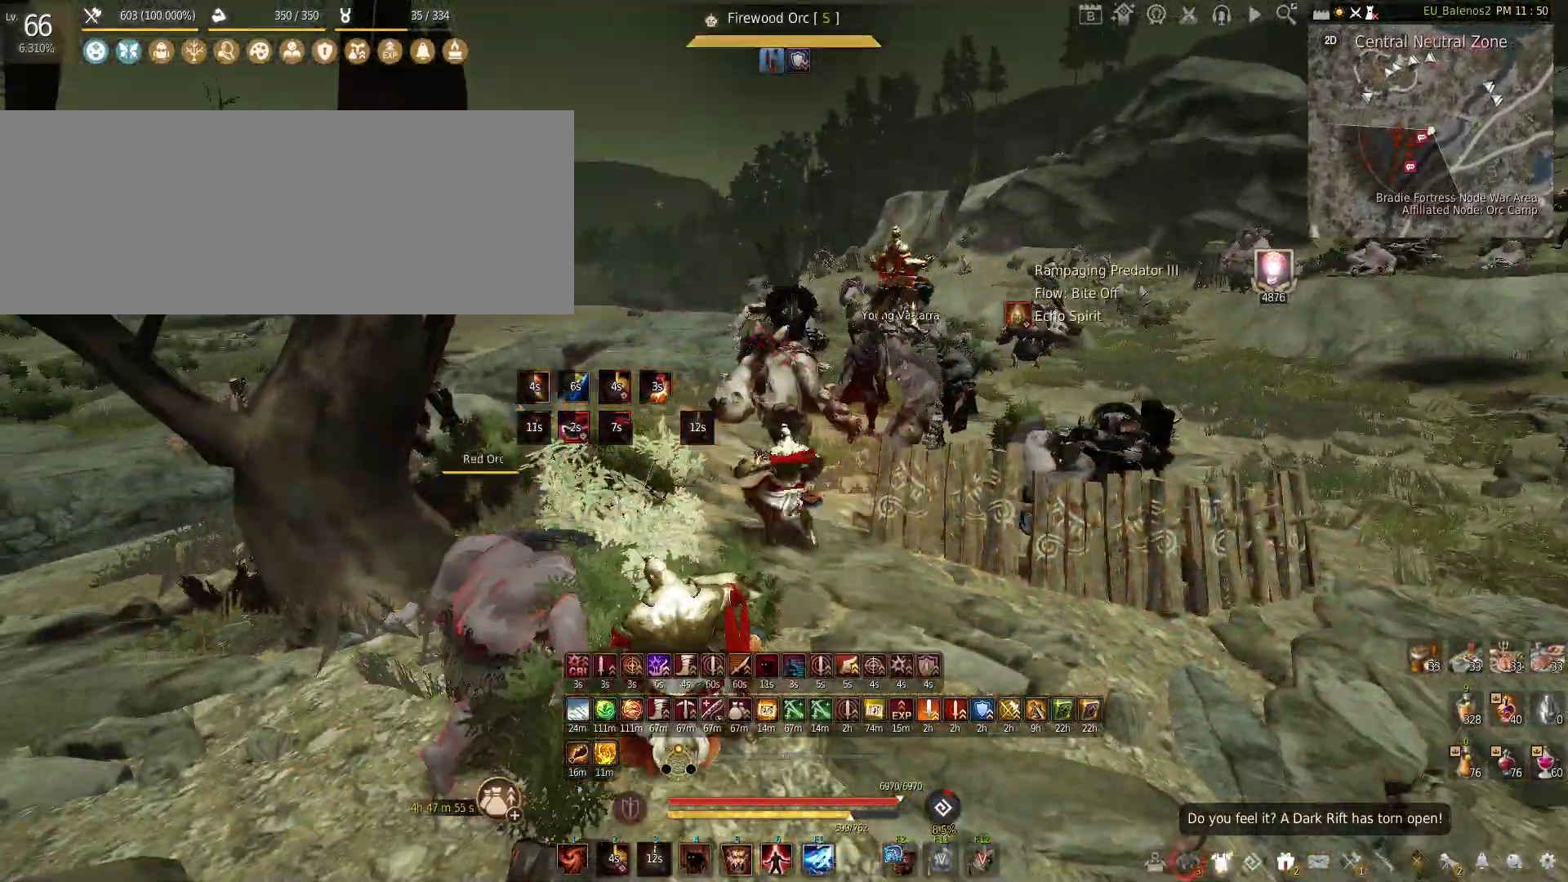
Gameplay with keyboard and mouse; each line is a JSON object with the keys and mouse buttons held at the frame after it. "events" lists presses ("down") and releases ("up") of "a", "c", "d", "e", "f", "q", "s", "shift", "space", "tab", "w", "x", "z", "mouse_left" and "mouse_right" between this image and that frame as [ms after this image, input, new state], when the widget could be followed in between. "mouse_left", "mouse_right" = the "left", "right" buttons of the "mouse" list. No other keys are recorded. Mouse movement is not recorded.
{"keys": [], "mouse": [], "events": [[100, "w", "up"]]}
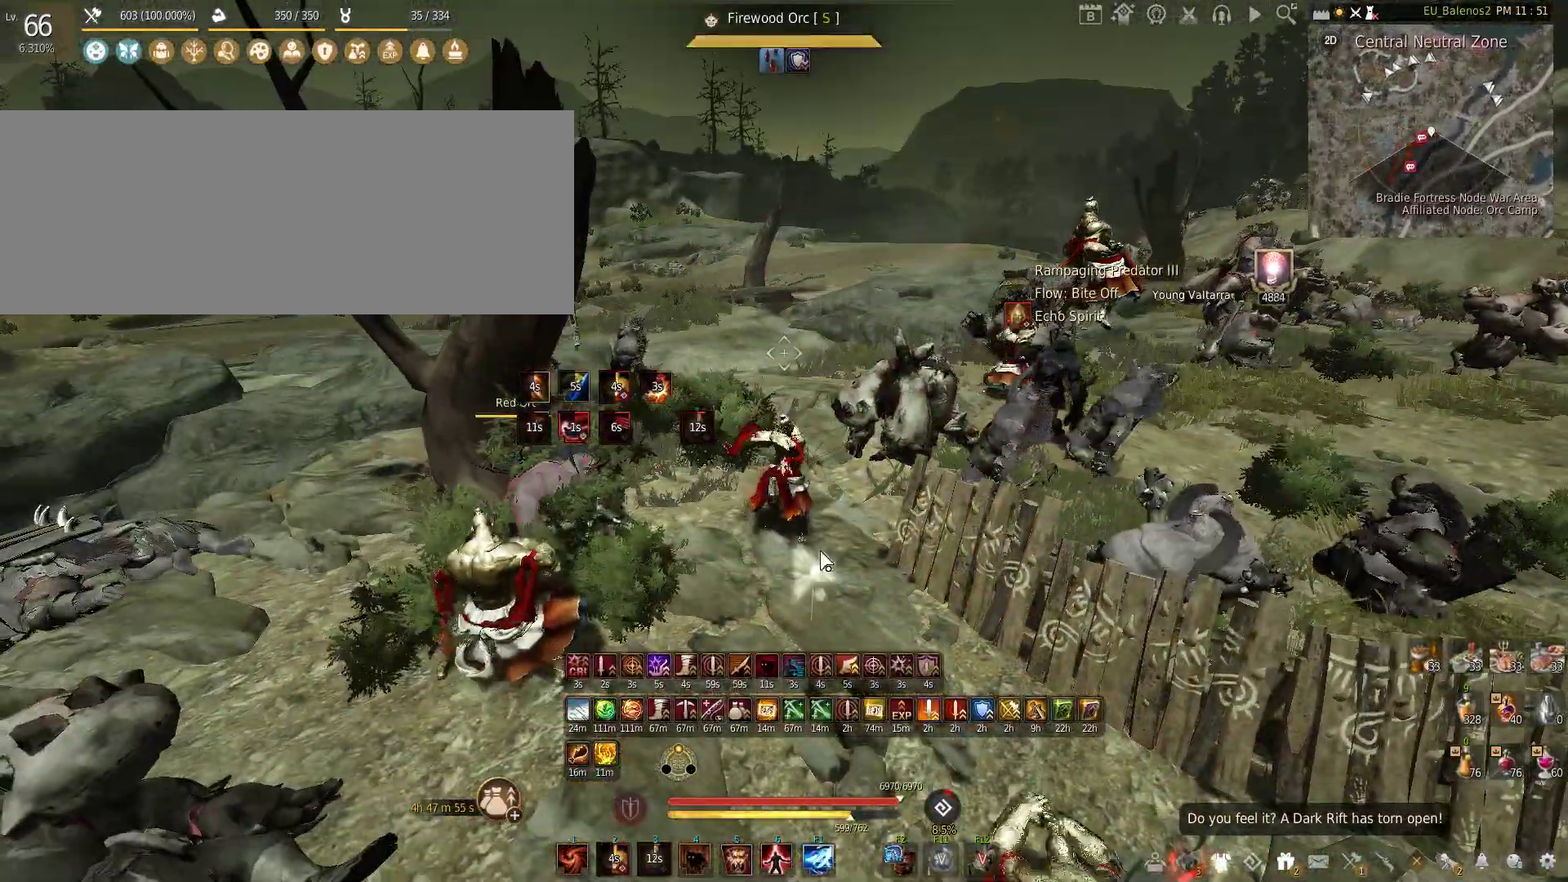
{"keys": [], "mouse": [], "events": []}
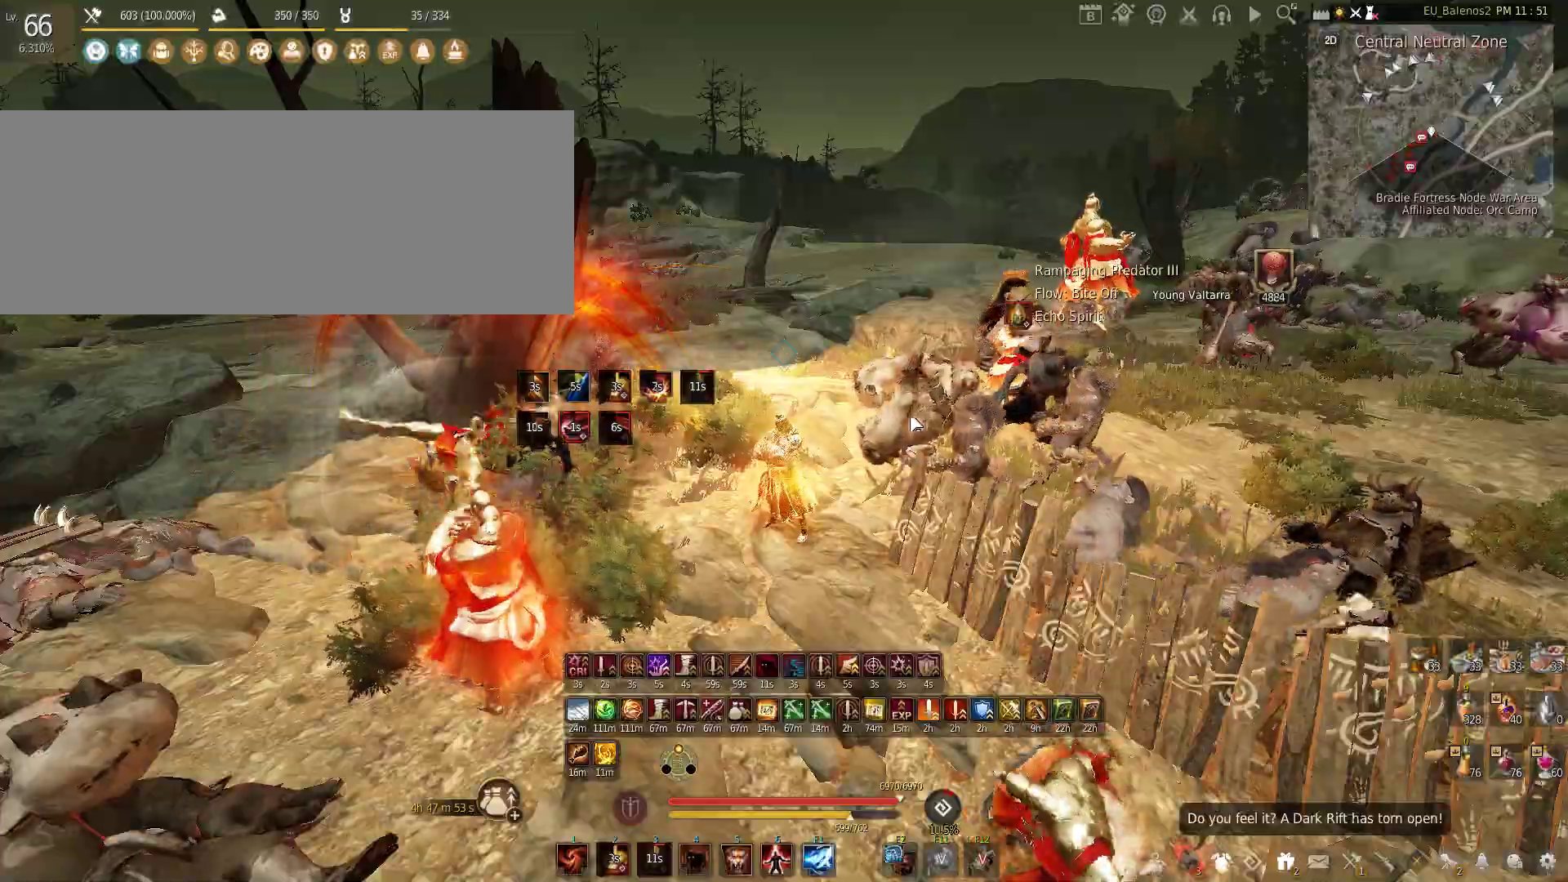
{"keys": [], "mouse": ["left"], "events": [[250, "mouse_left", "down"]]}
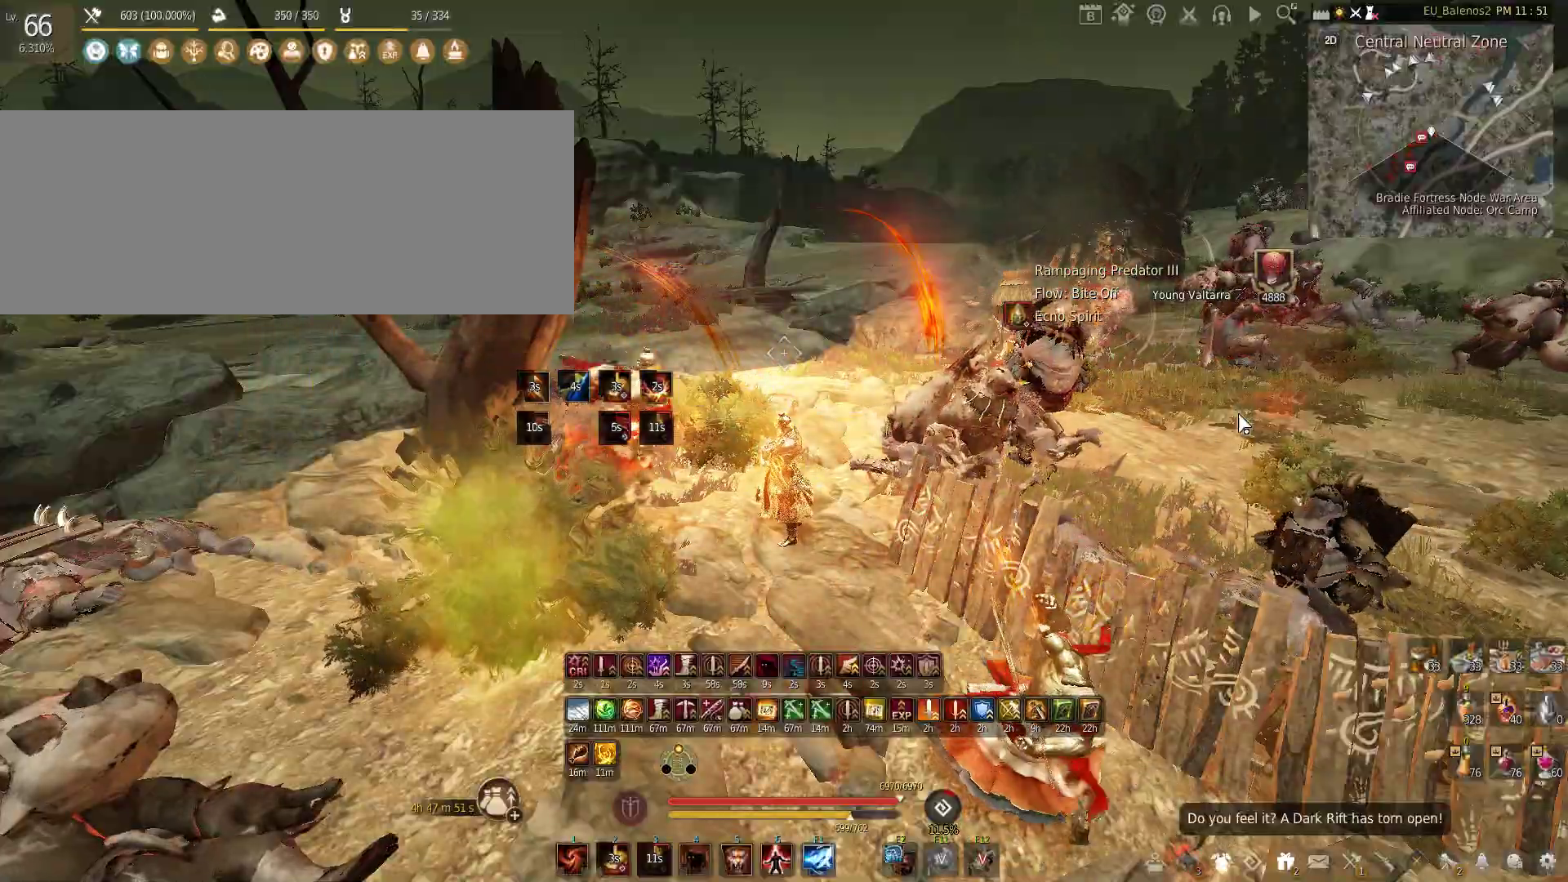
{"keys": [], "mouse": [], "events": [[416, "mouse_left", "up"]]}
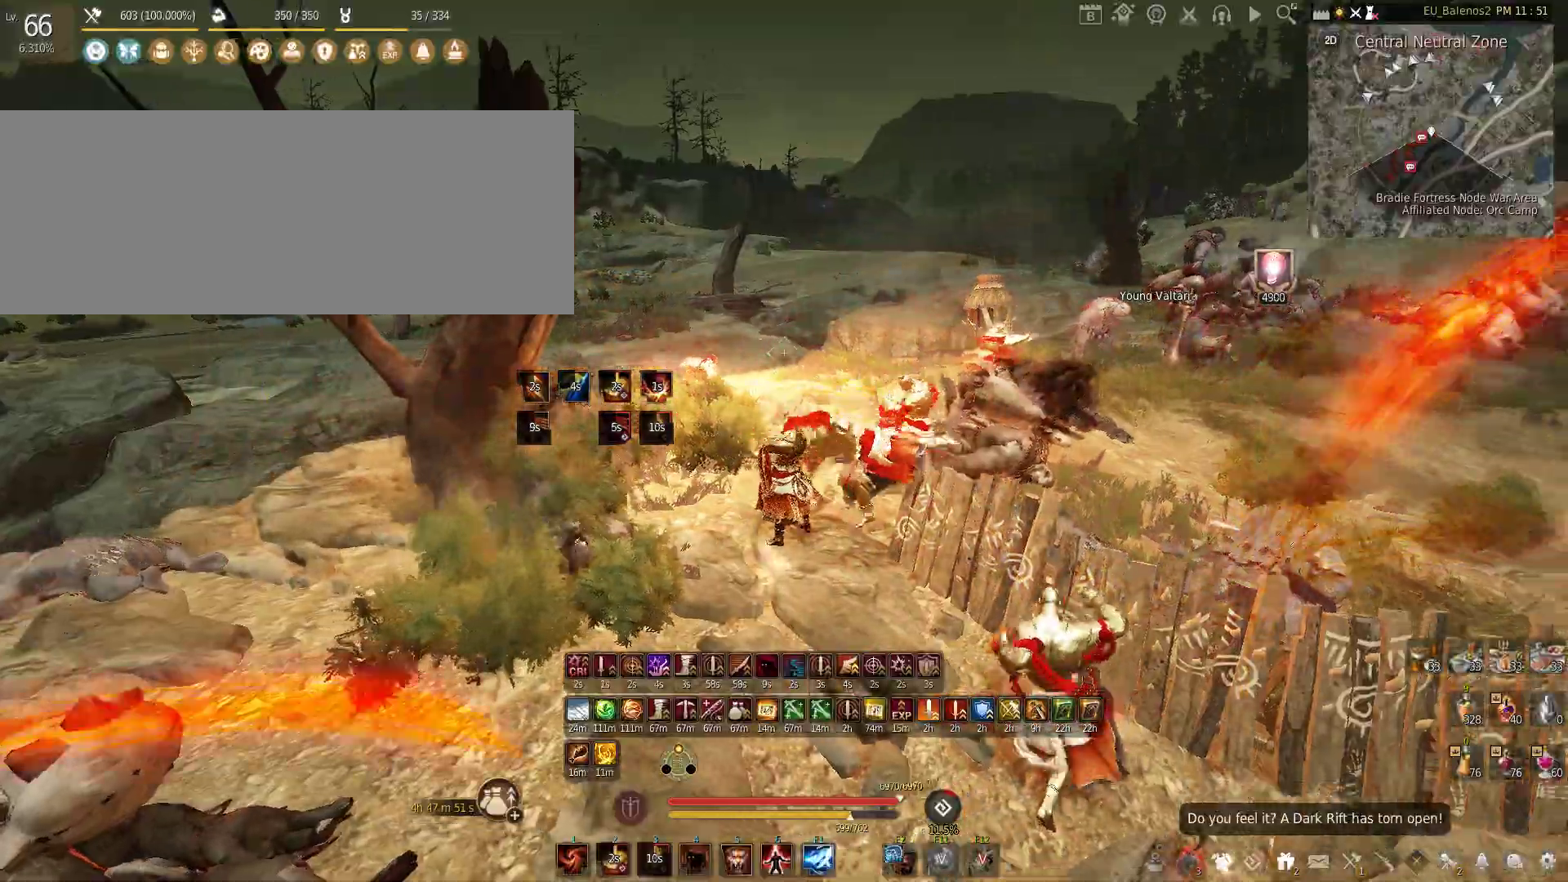
{"keys": ["shift", "w"], "mouse": [], "events": [[150, "w", "down"], [200, "shift", "down"]]}
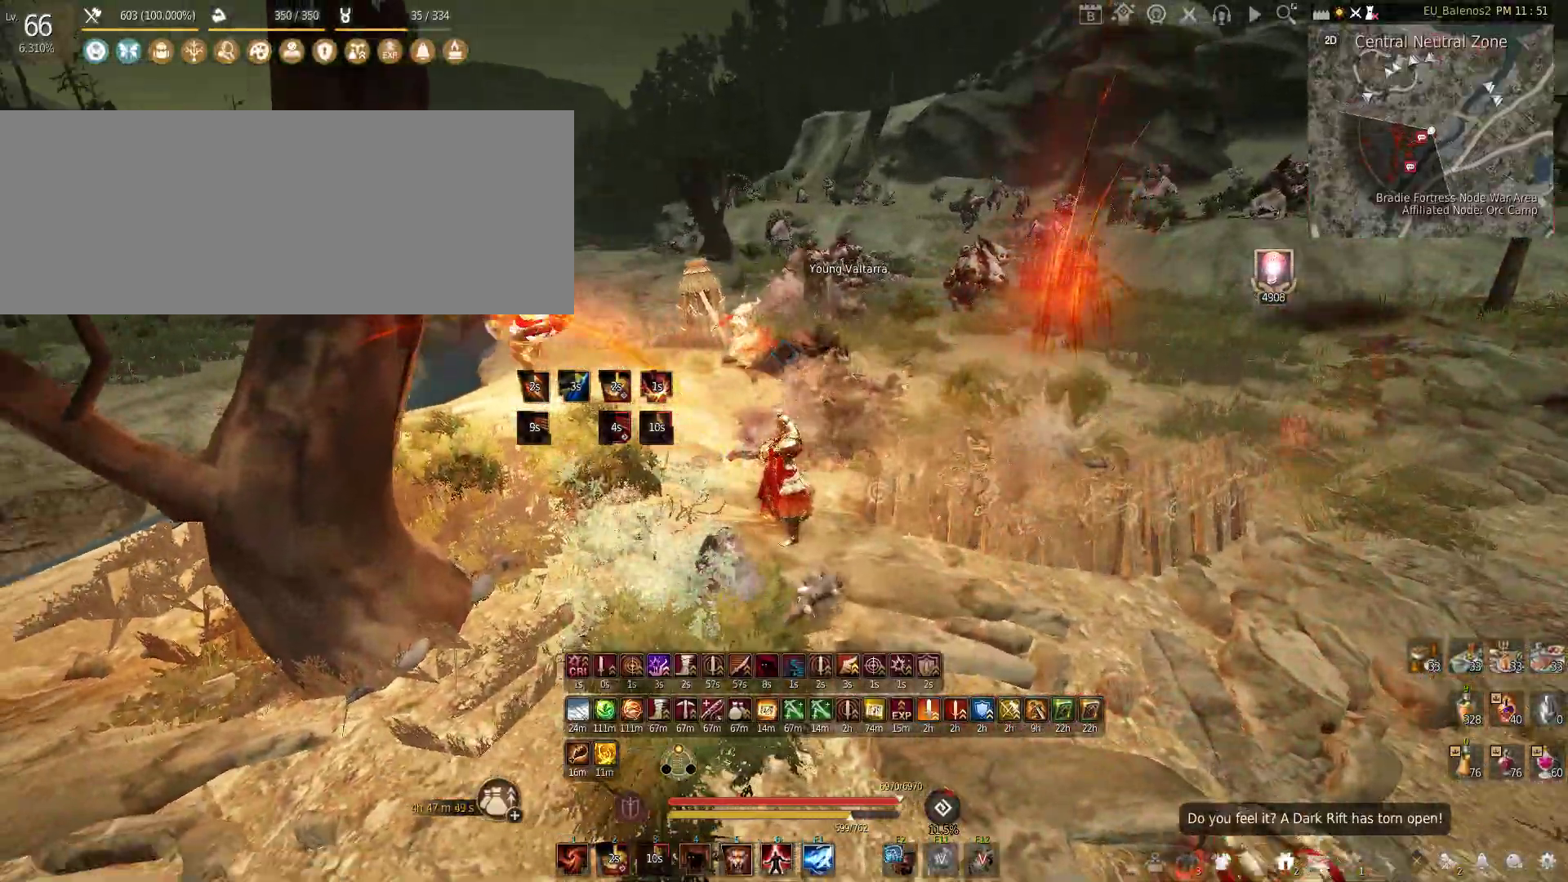
{"keys": ["shift", "w"], "mouse": [], "events": []}
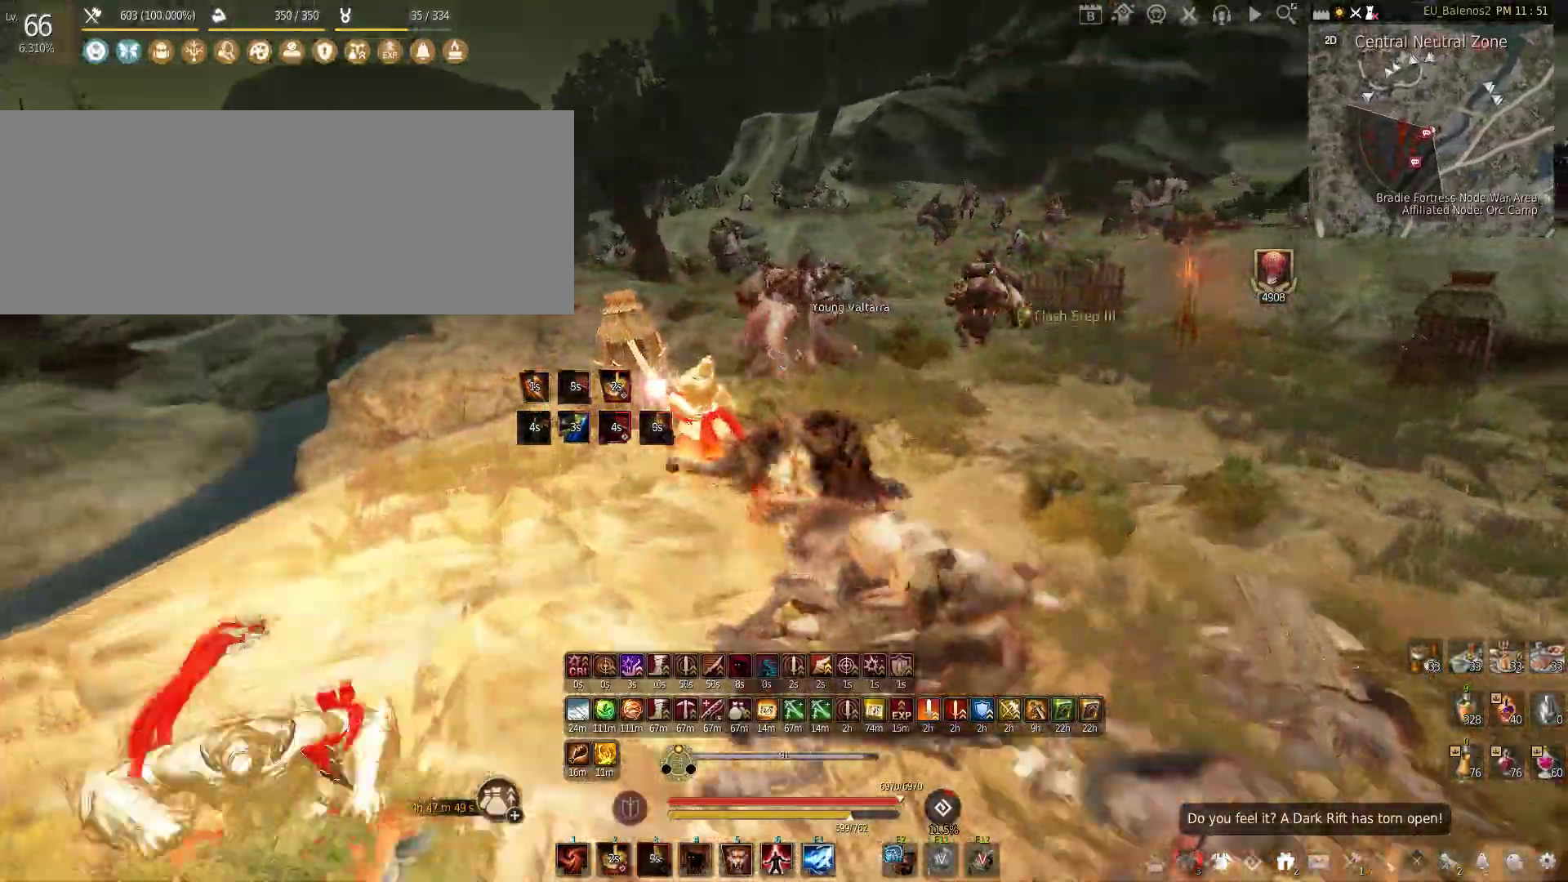
{"keys": ["shift"], "mouse": ["left"], "events": [[250, "w", "up"], [366, "mouse_left", "down"]]}
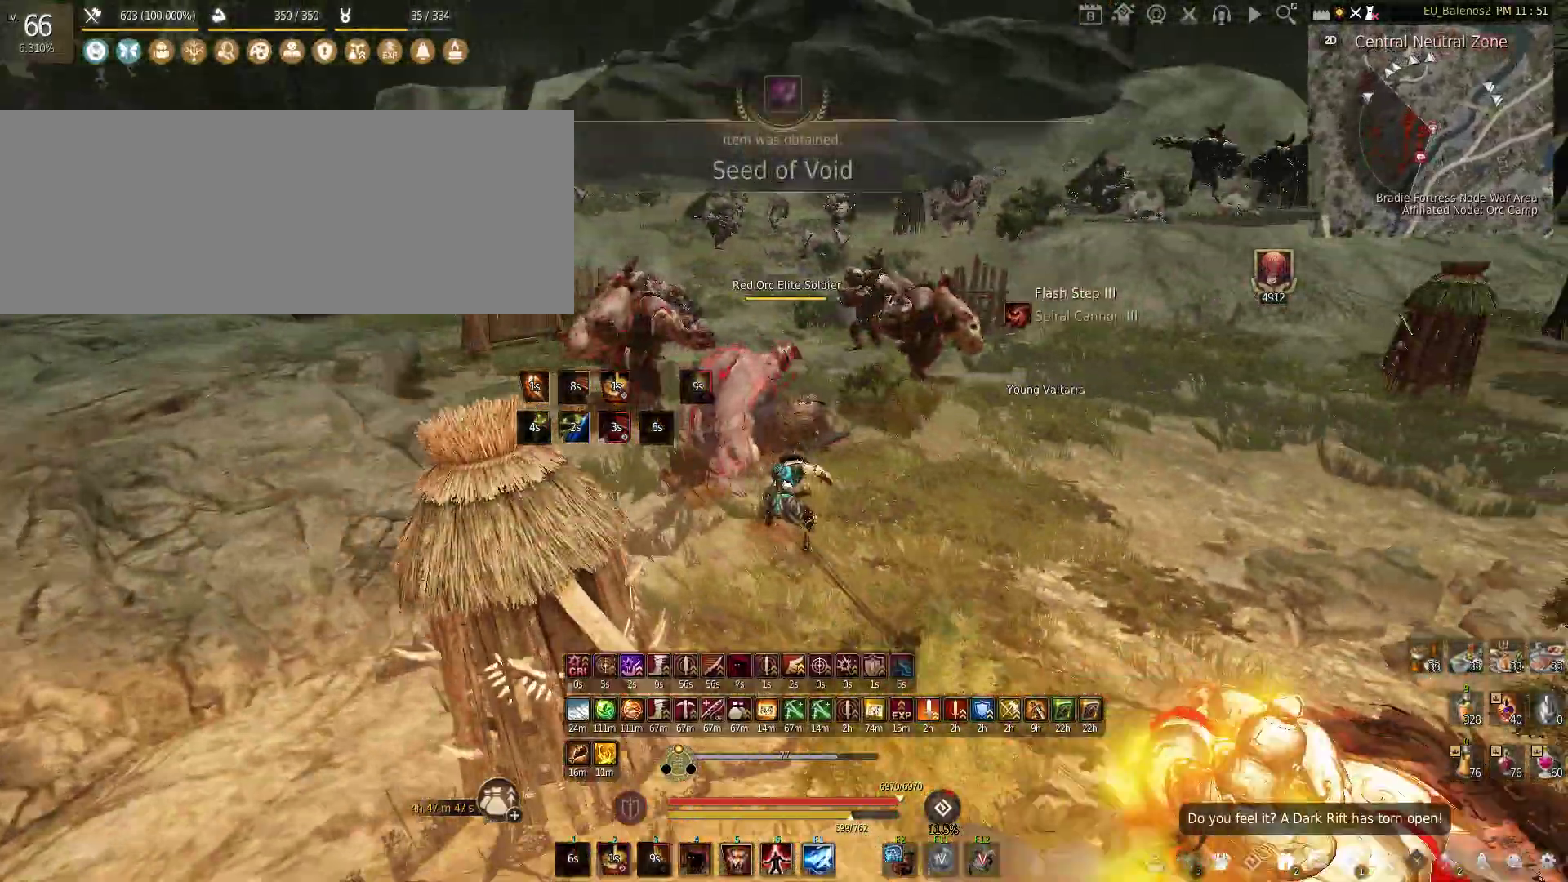
{"keys": ["f", "shift"], "mouse": [], "events": [[100, "shift", "up"], [133, "mouse_left", "up"], [233, "shift", "down"], [283, "f", "down"]]}
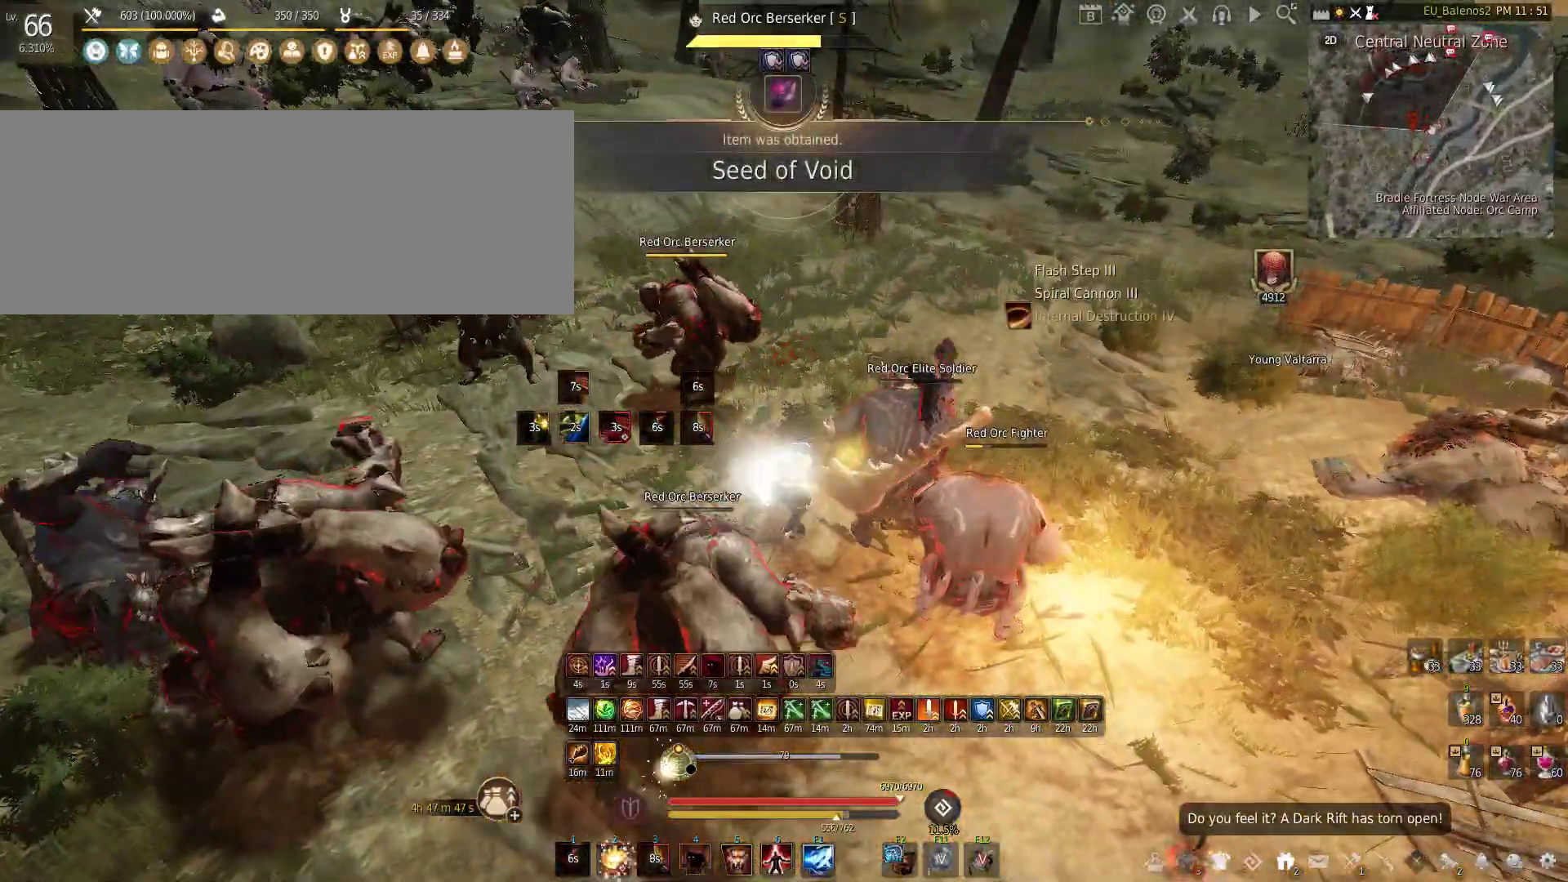
{"keys": [], "mouse": [], "events": [[300, "shift", "up"], [383, "f", "up"]]}
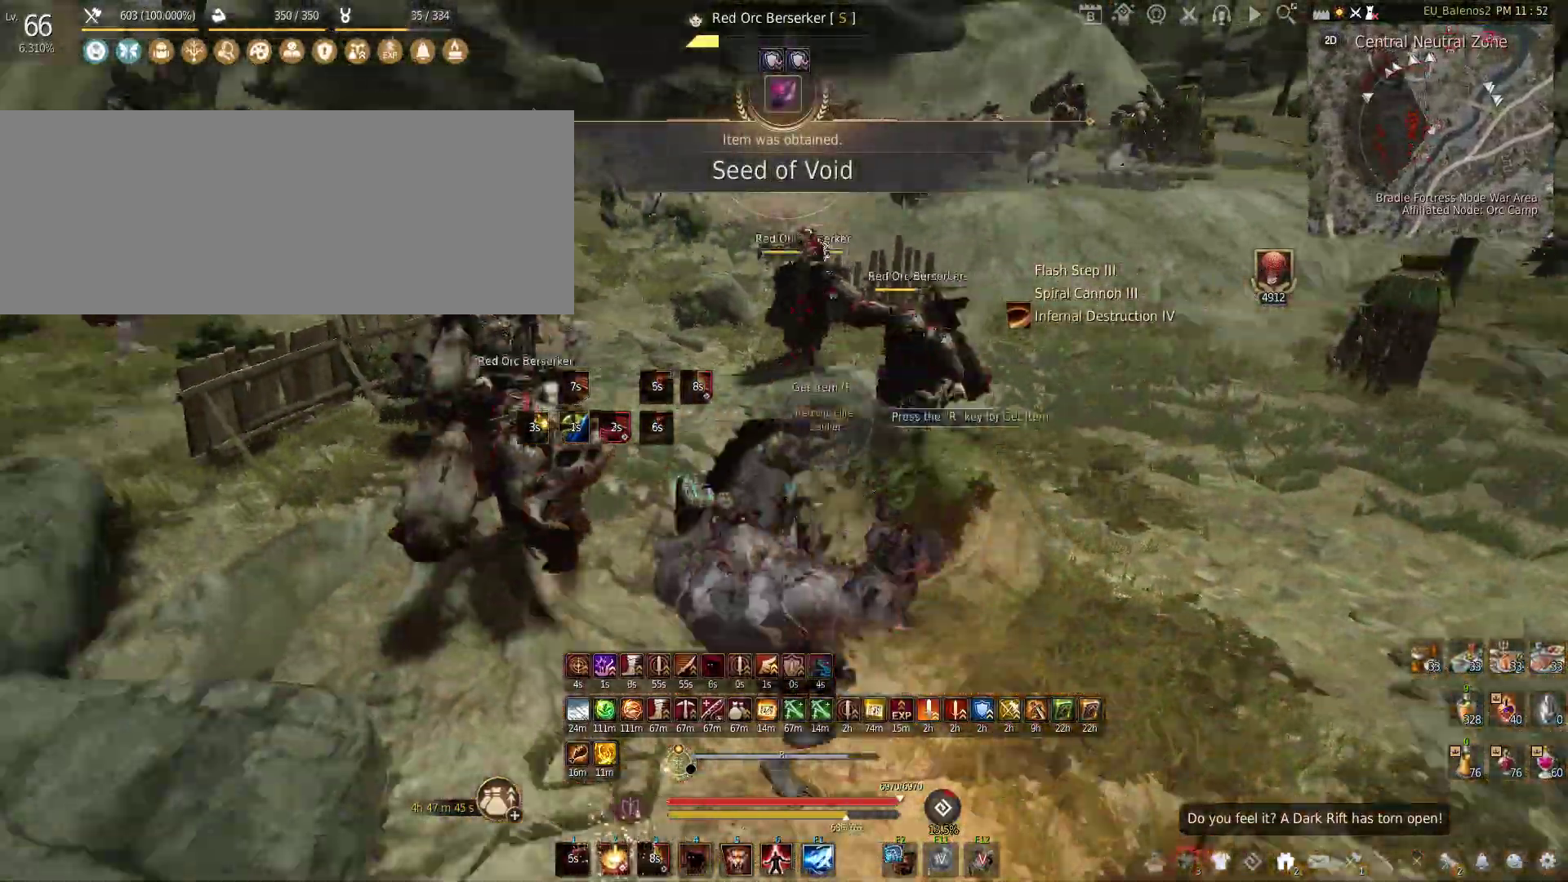
{"keys": [], "mouse": [], "events": [[200, "s", "down"], [233, "f", "down"], [400, "f", "up"], [416, "s", "up"]]}
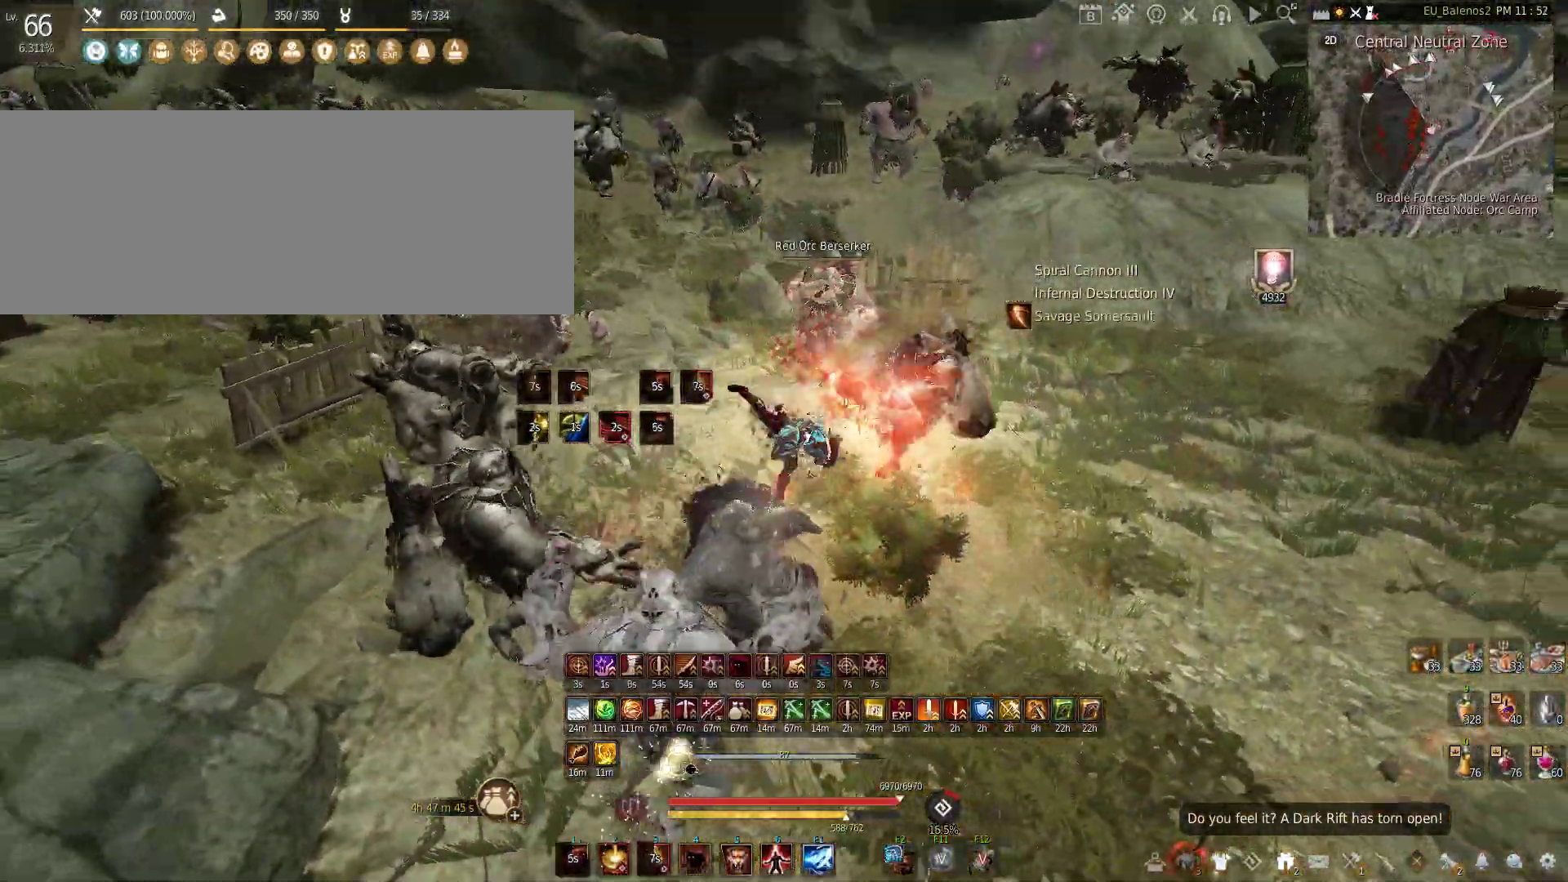
{"keys": [], "mouse": [], "events": [[50, "w", "down"], [500, "w", "up"]]}
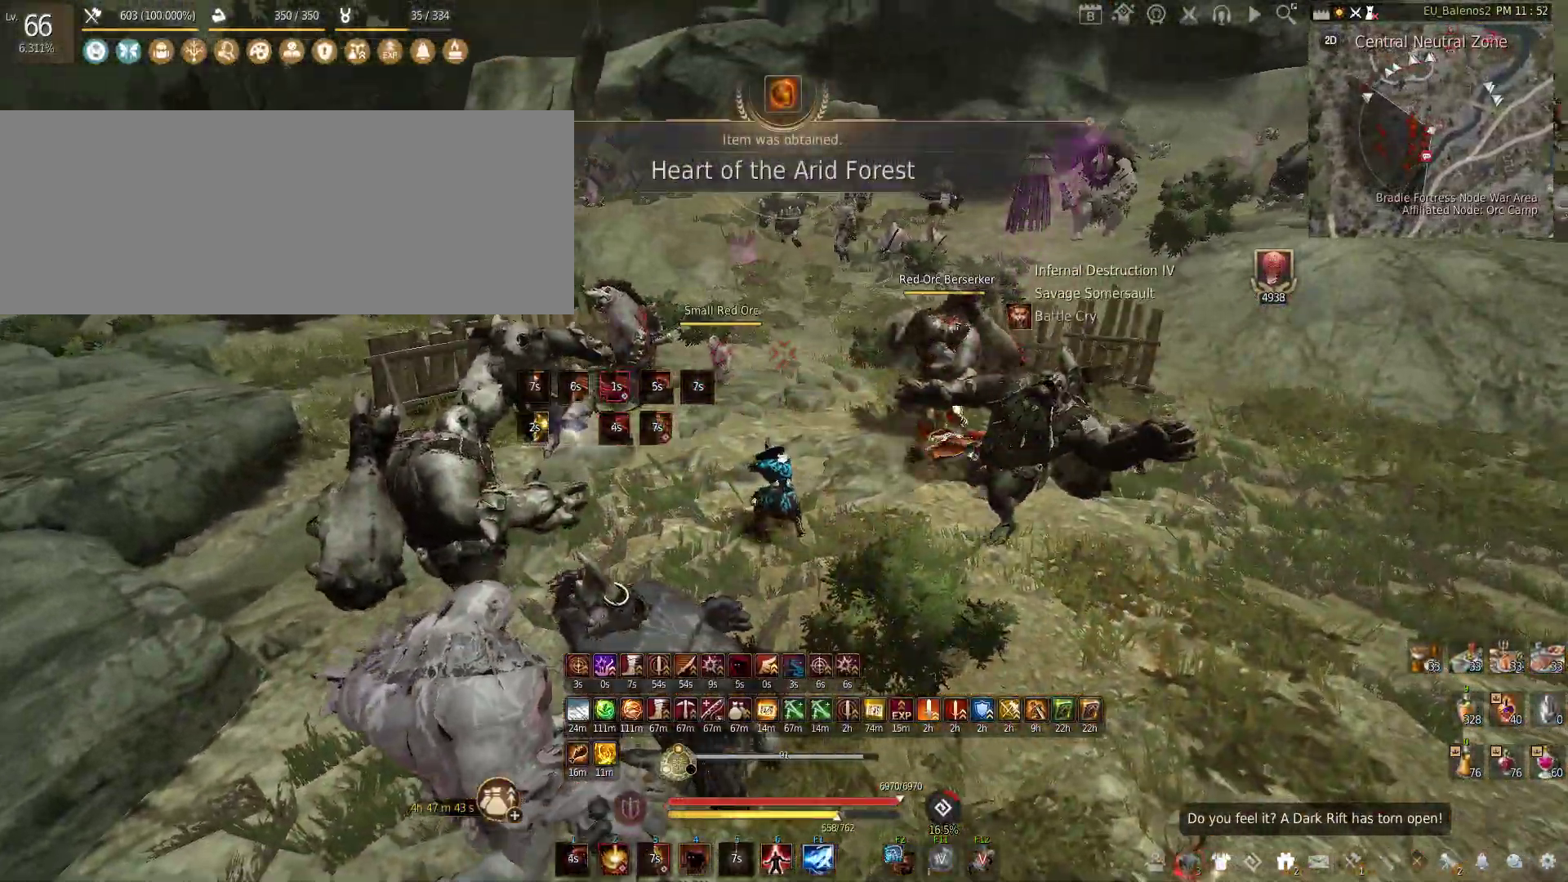
{"keys": [], "mouse": [], "events": []}
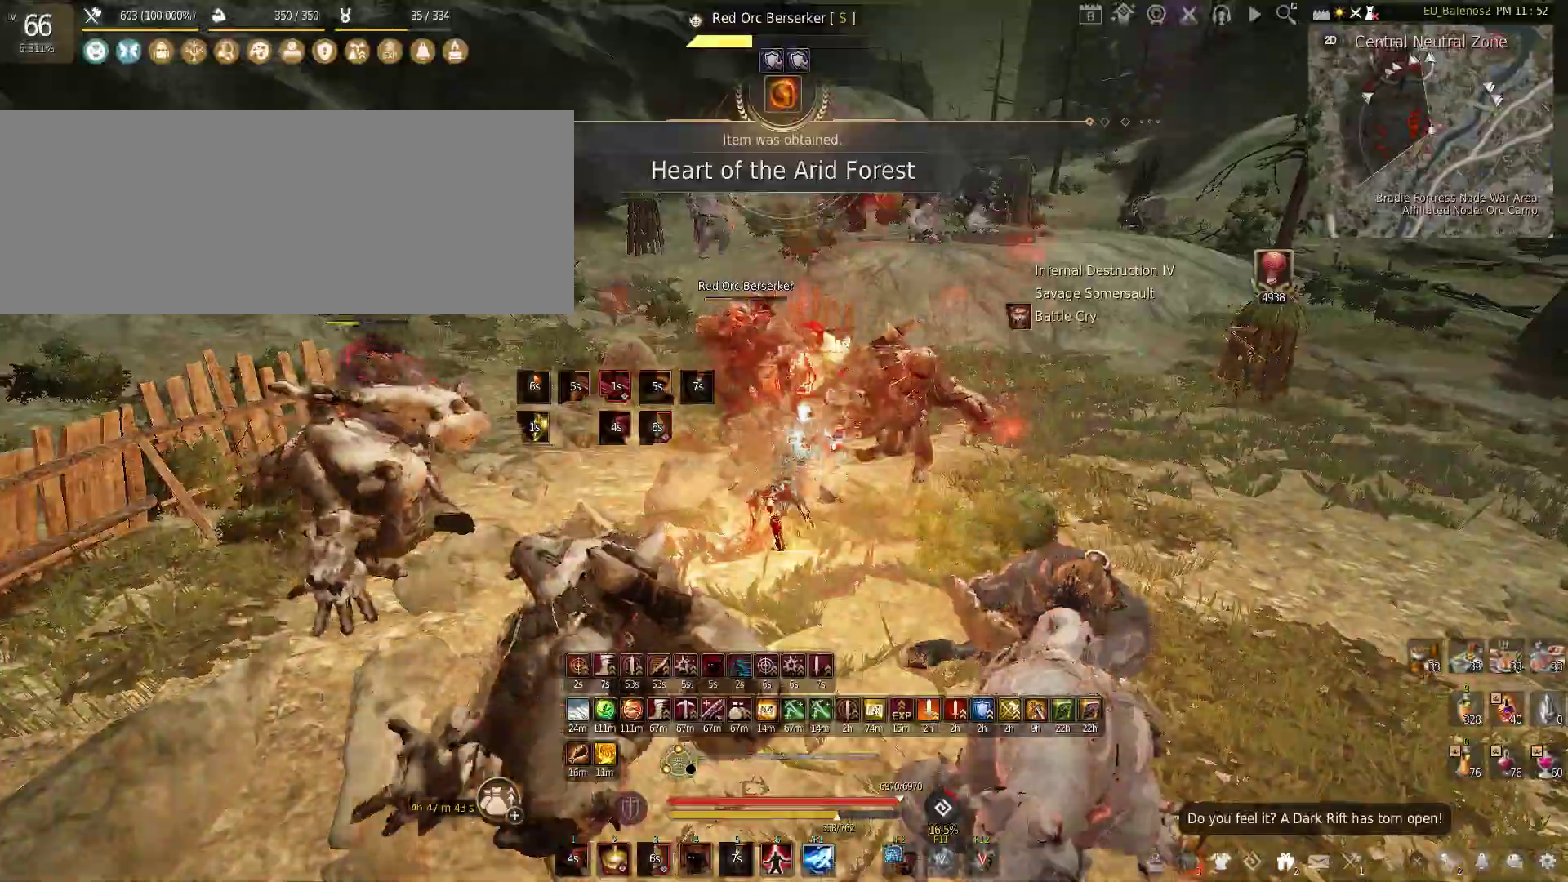
{"keys": ["shift", "w"], "mouse": [], "events": [[383, "w", "down"], [450, "shift", "down"]]}
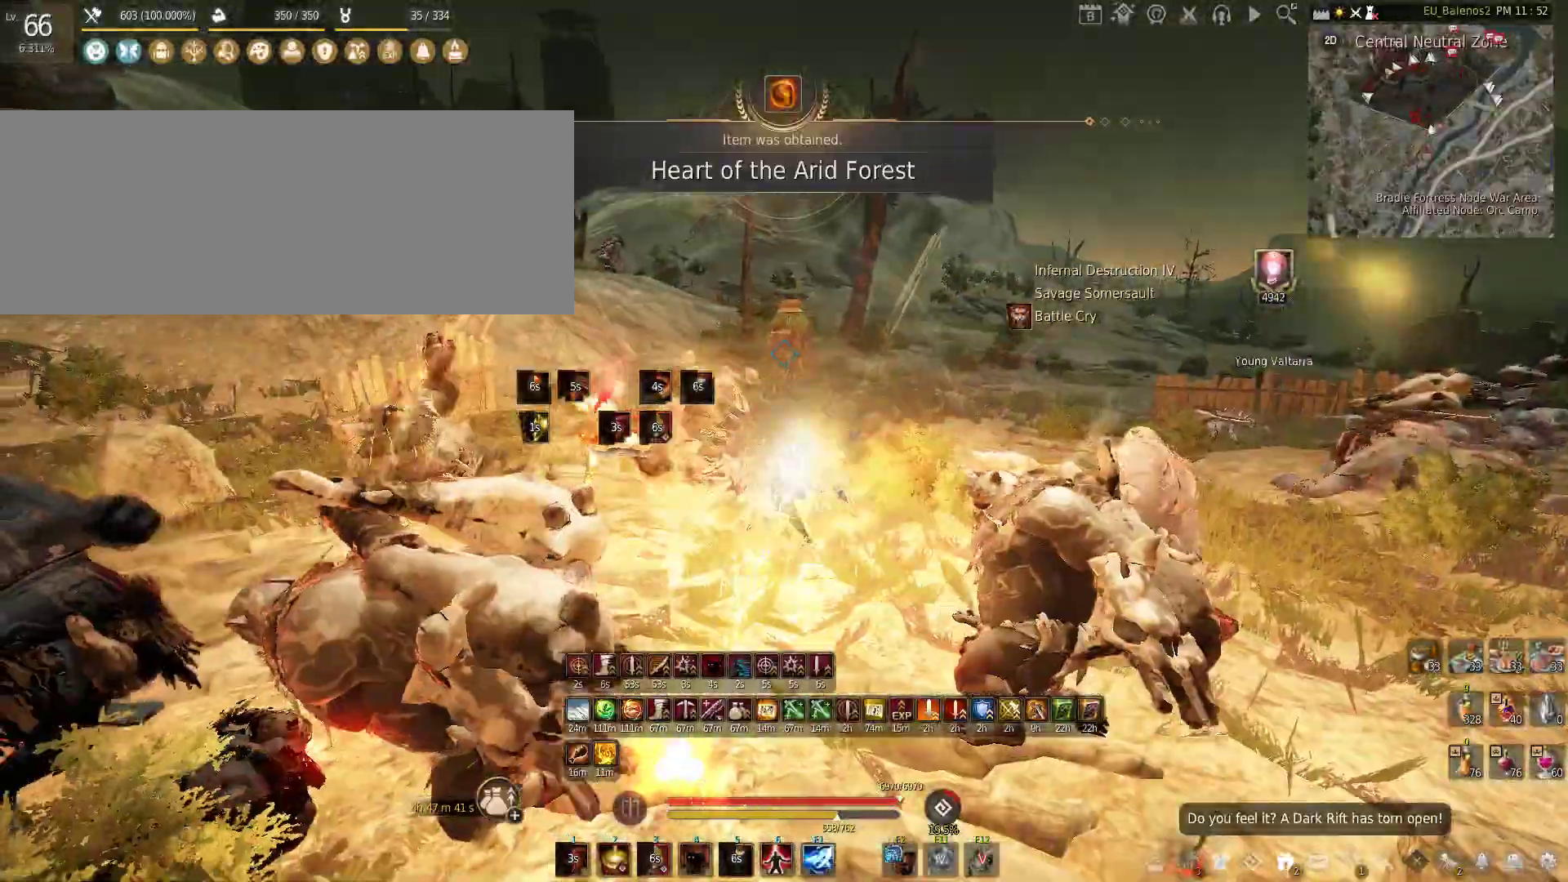
{"keys": [], "mouse": [], "events": [[100, "w", "up"], [133, "mouse_left", "down"], [416, "mouse_left", "up"], [416, "shift", "up"]]}
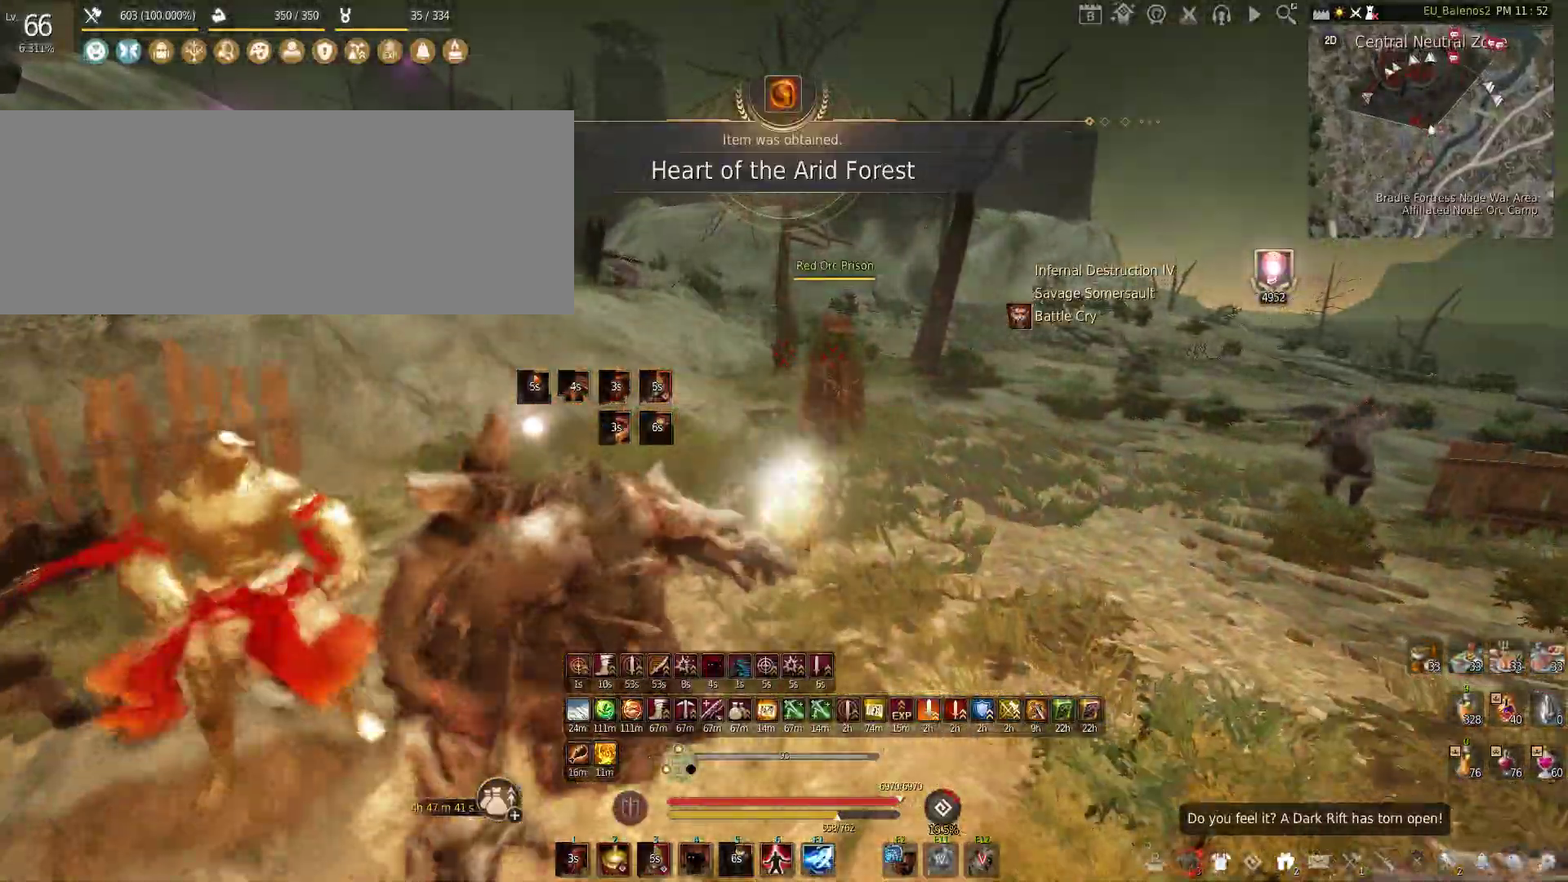
{"keys": ["f", "w"], "mouse": [], "events": [[33, "w", "down"], [116, "f", "down"]]}
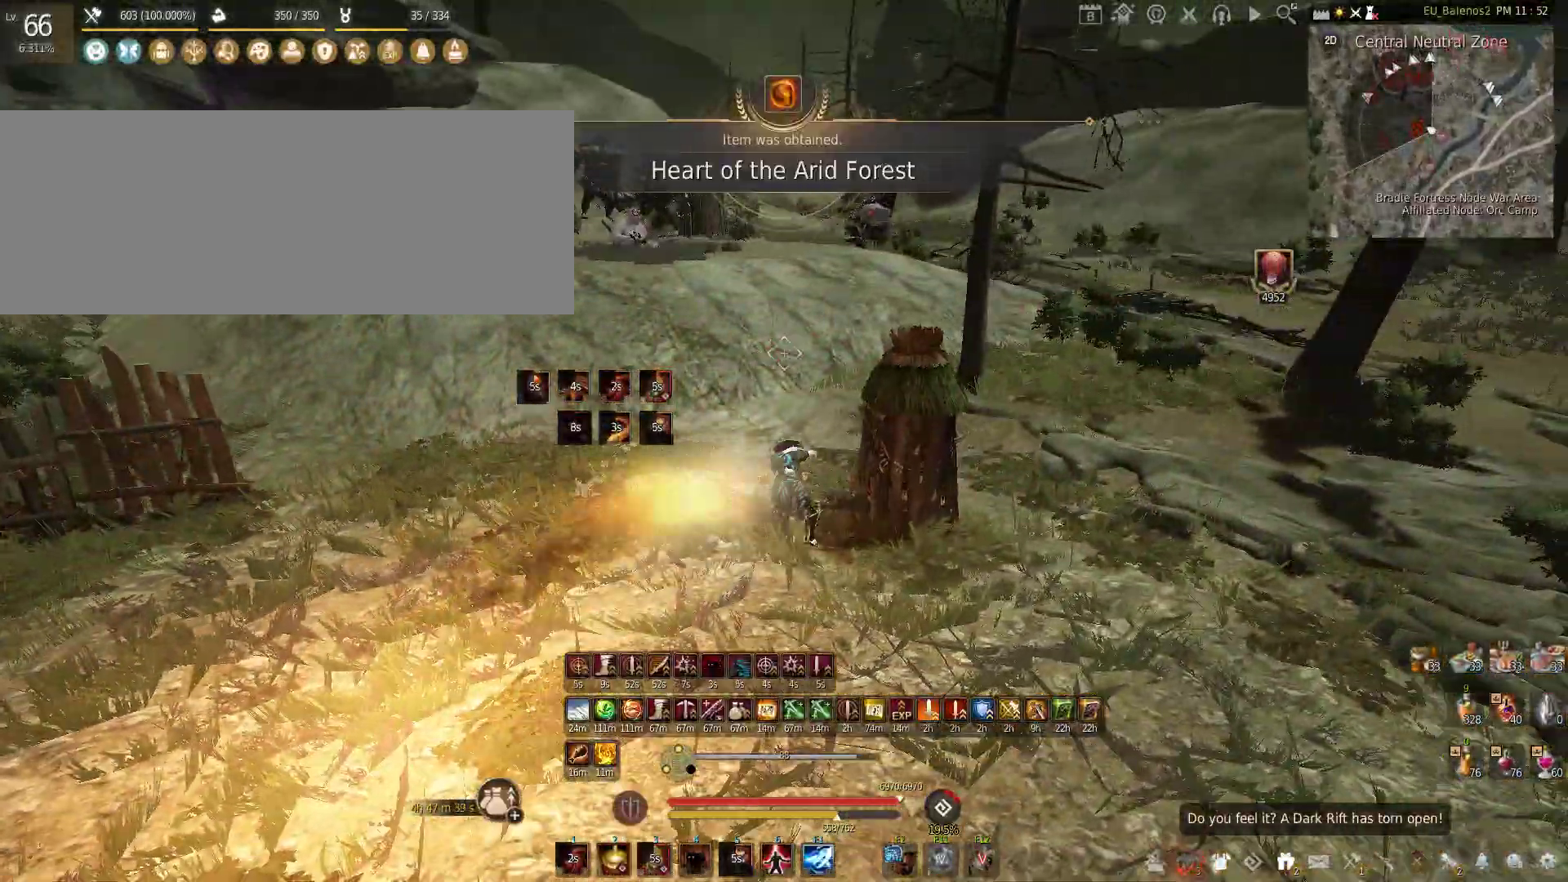
{"keys": ["shift", "w"], "mouse": [], "events": [[16, "f", "up"], [83, "w", "up"], [316, "w", "down"], [500, "shift", "down"]]}
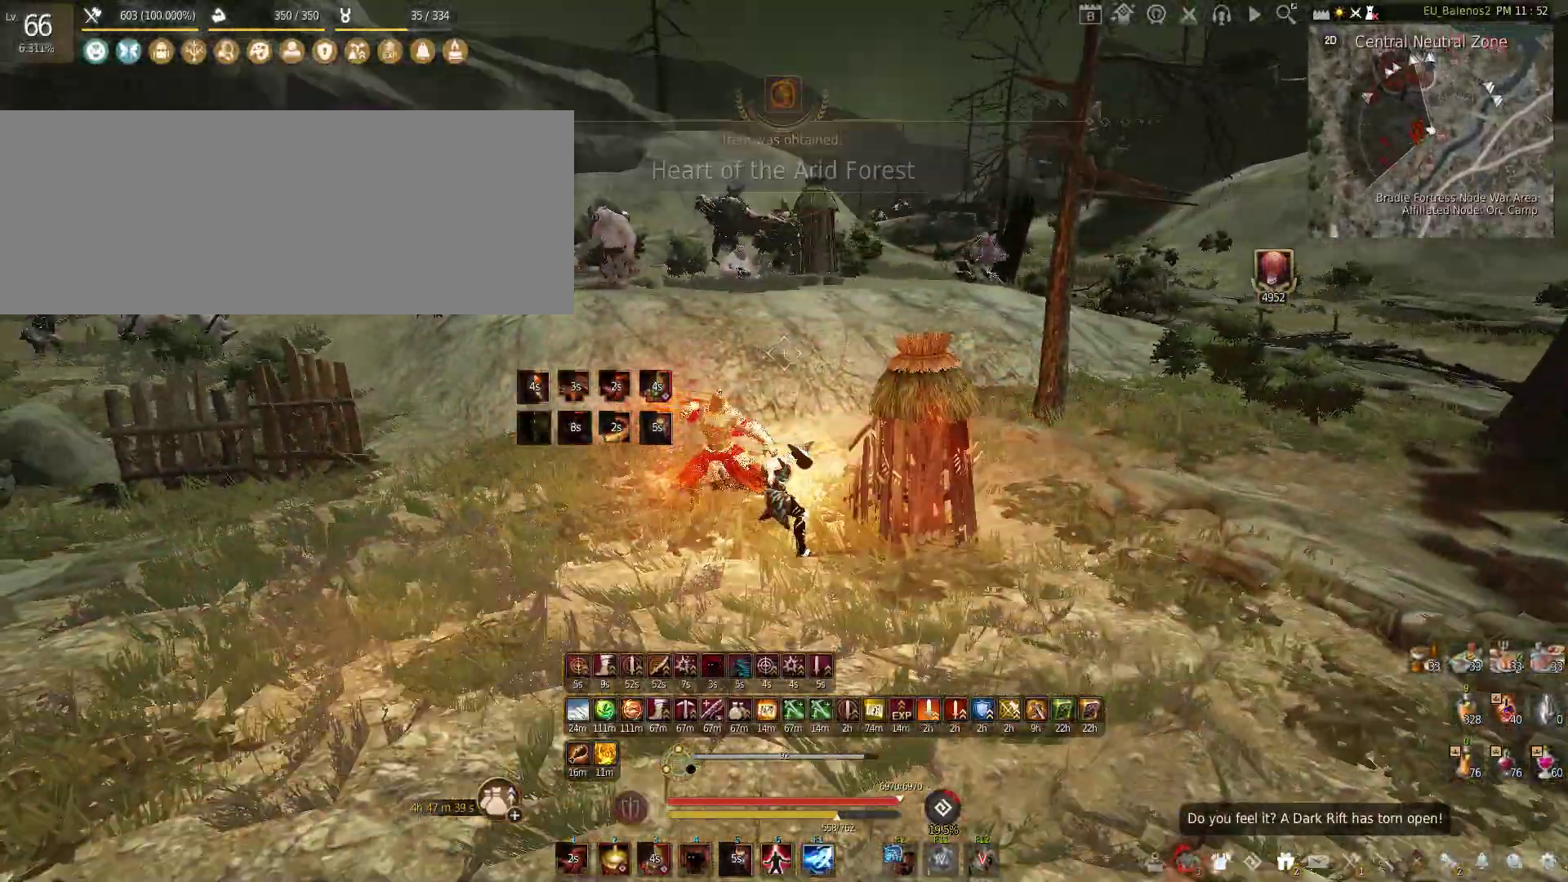
{"keys": [], "mouse": ["left"], "events": [[216, "shift", "up"], [216, "w", "up"], [400, "mouse_left", "down"]]}
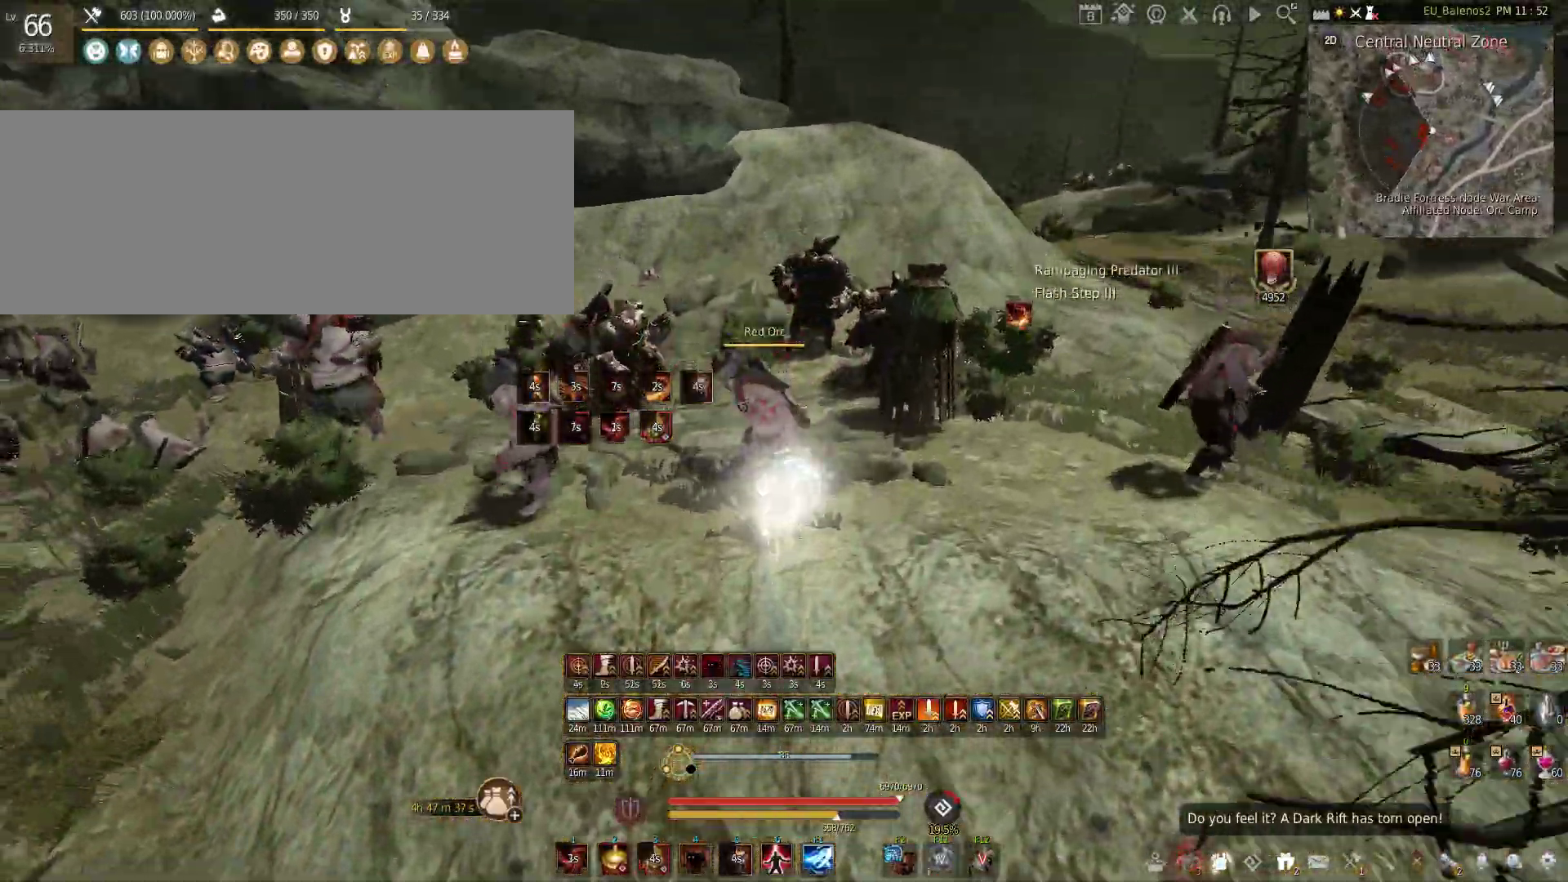
{"keys": ["w"], "mouse": [], "events": [[433, "mouse_left", "up"], [483, "w", "down"]]}
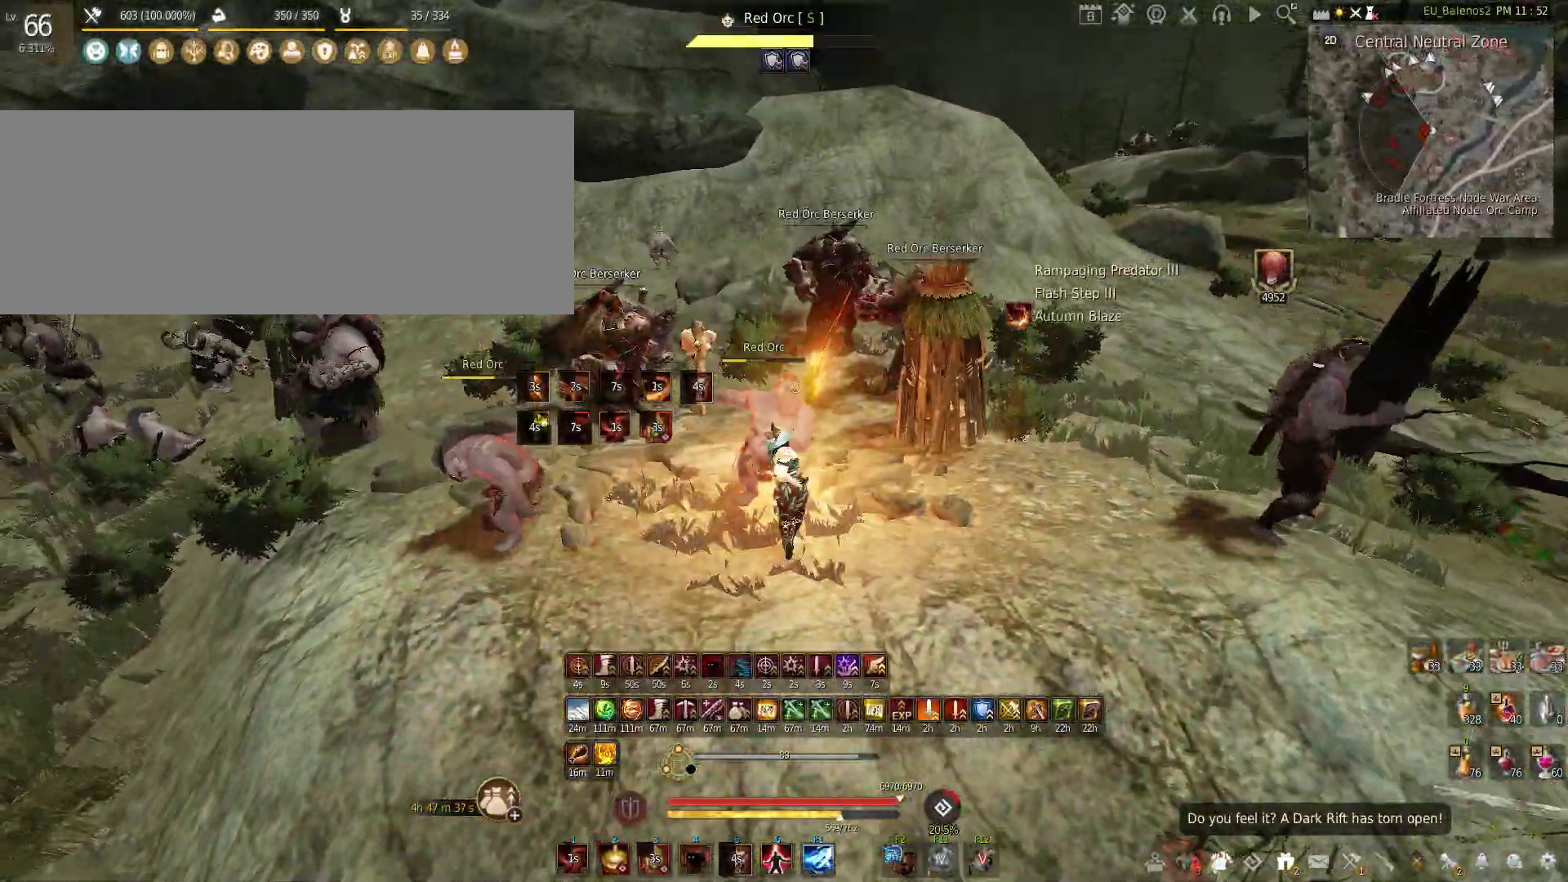
{"keys": ["w"], "mouse": [], "events": []}
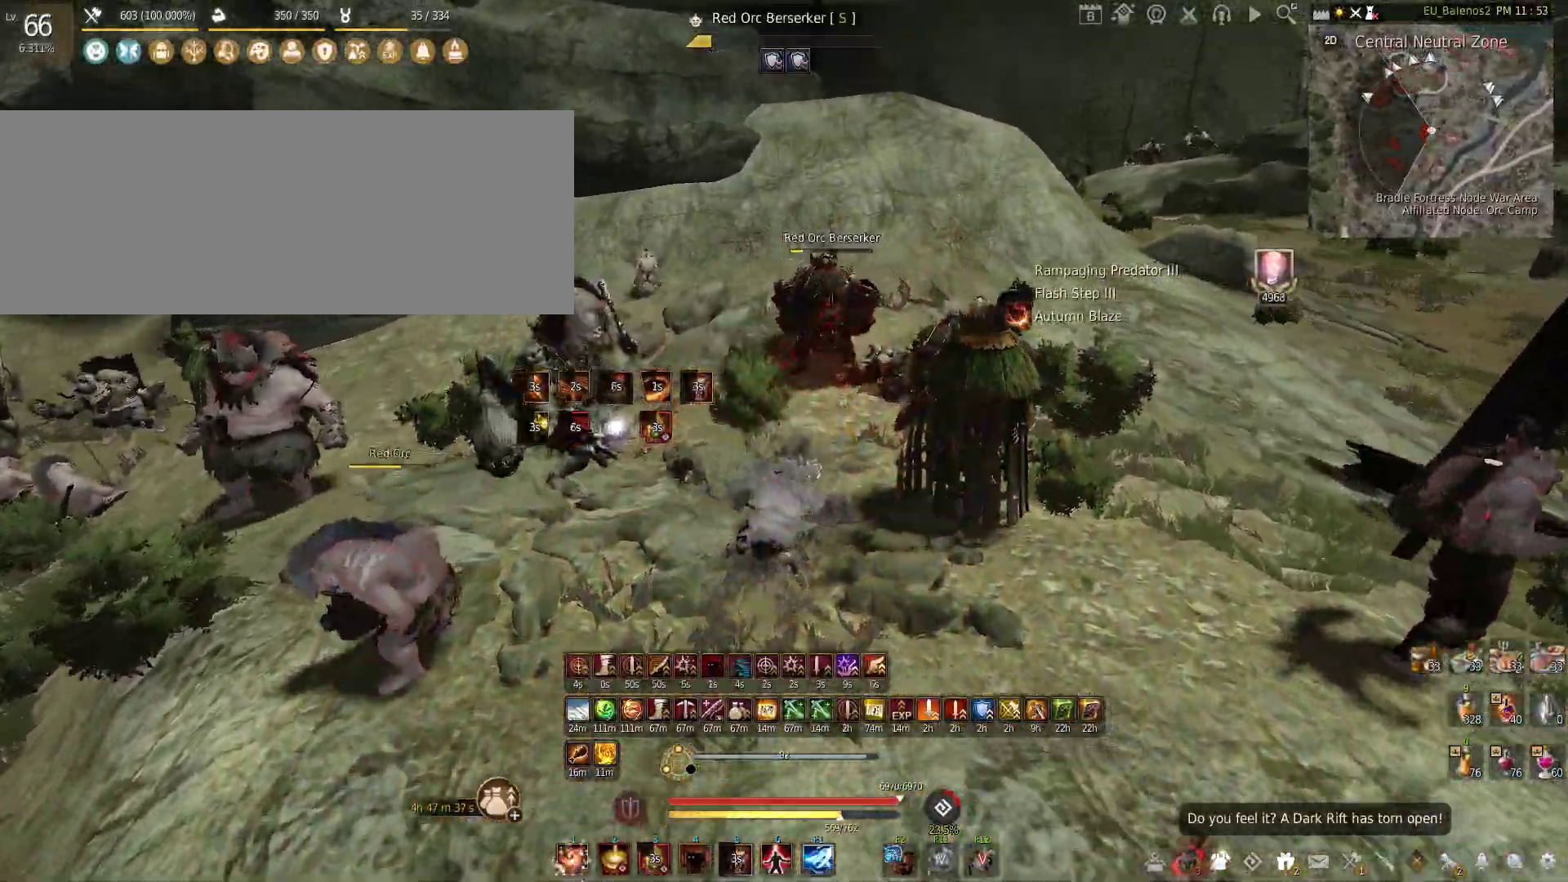
{"keys": ["w"], "mouse": [], "events": []}
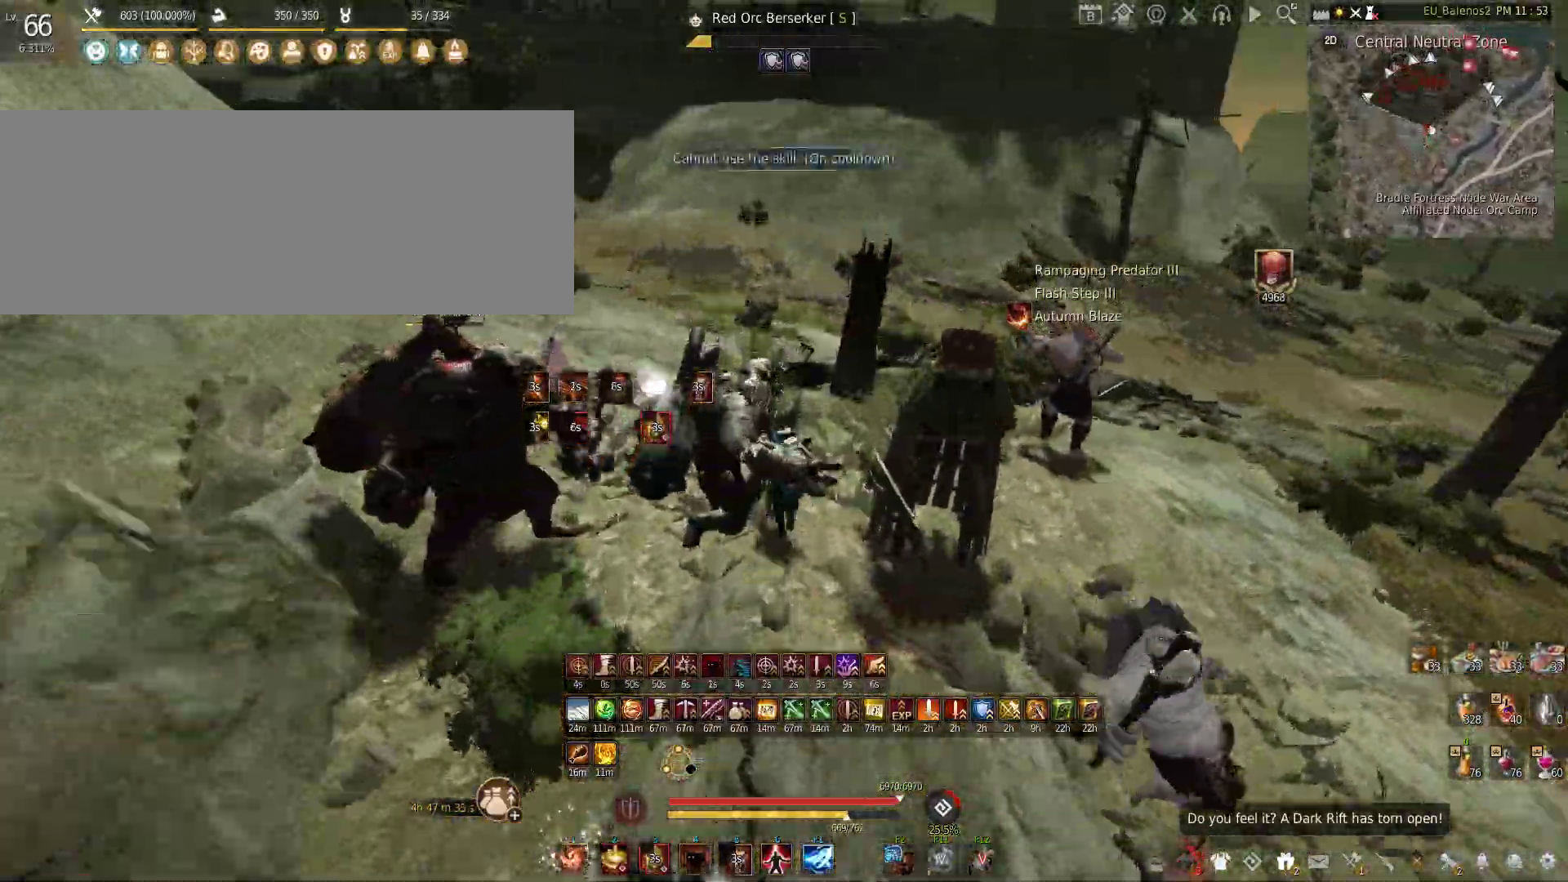
{"keys": ["w"], "mouse": [], "events": []}
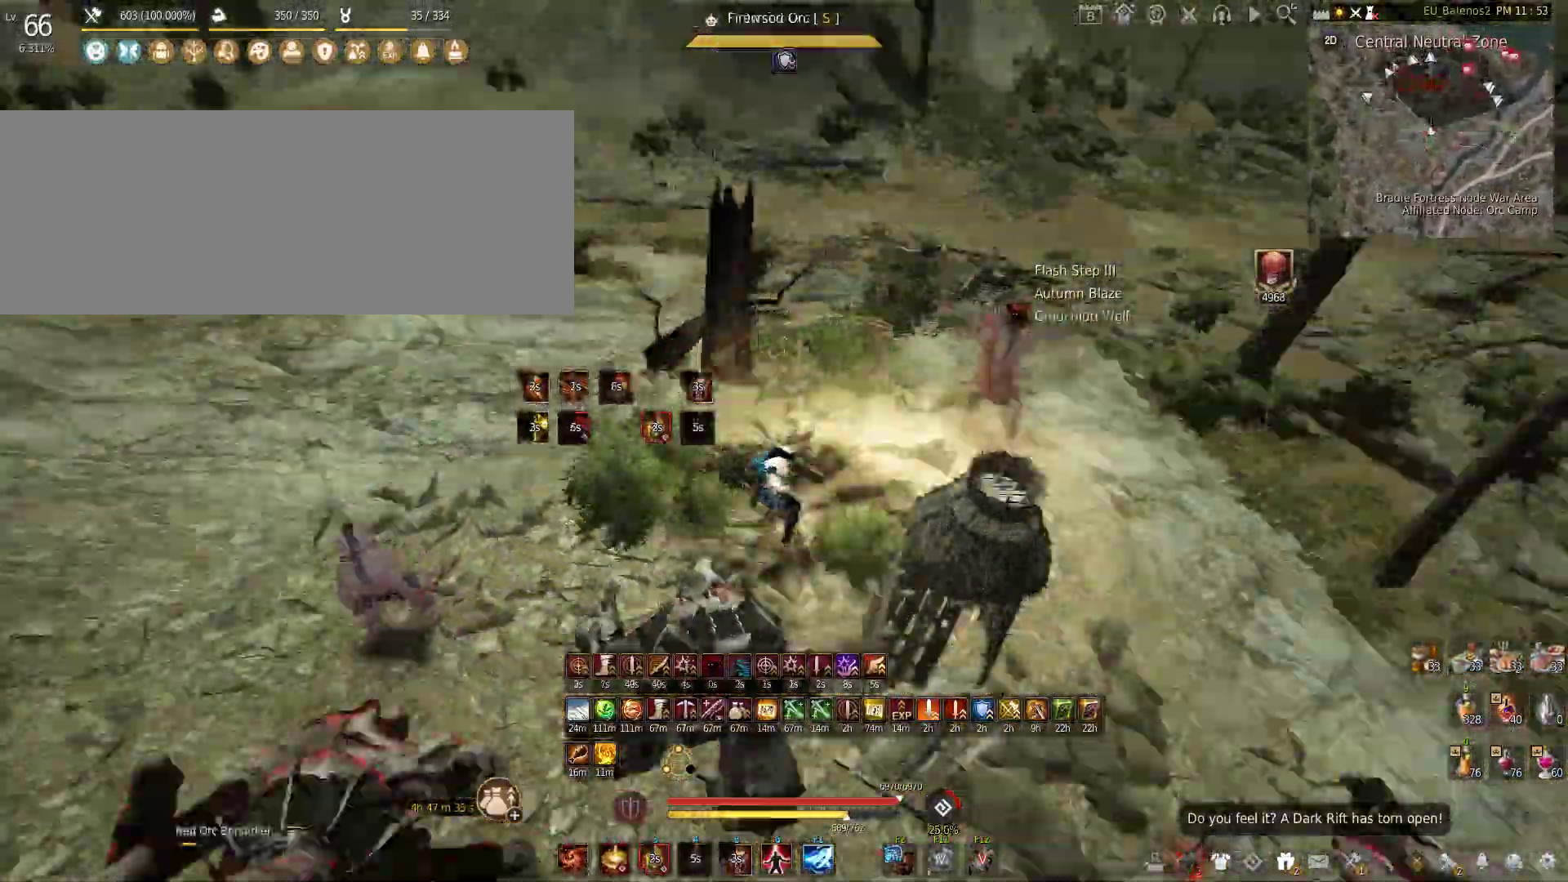
{"keys": [], "mouse": [], "events": [[50, "w", "up"], [133, "s", "down"], [266, "s", "up"]]}
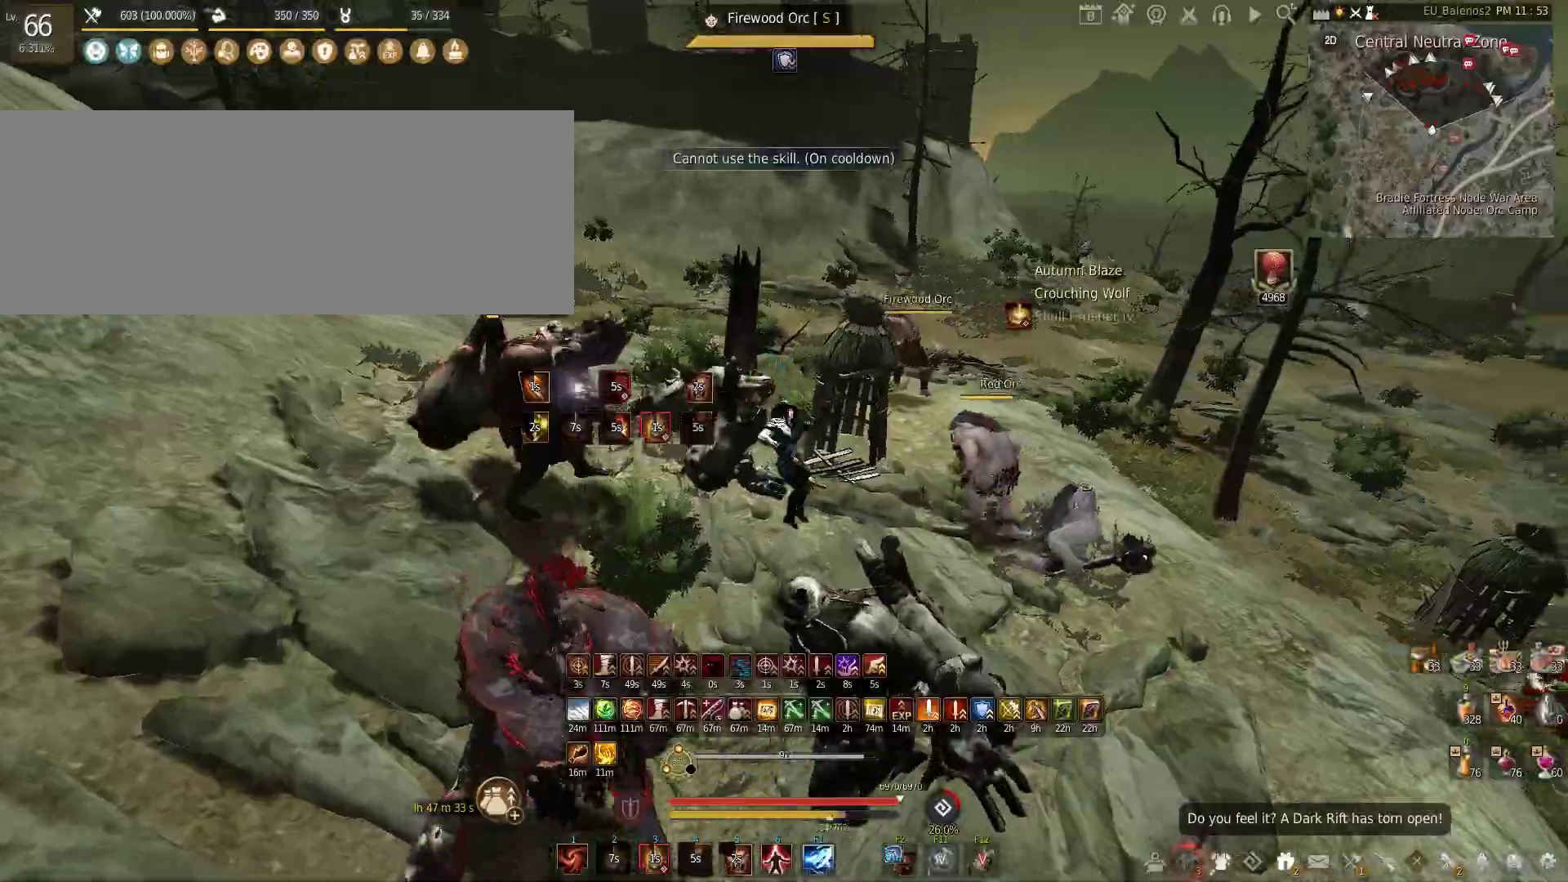
{"keys": ["f"], "mouse": [], "events": [[300, "f", "down"]]}
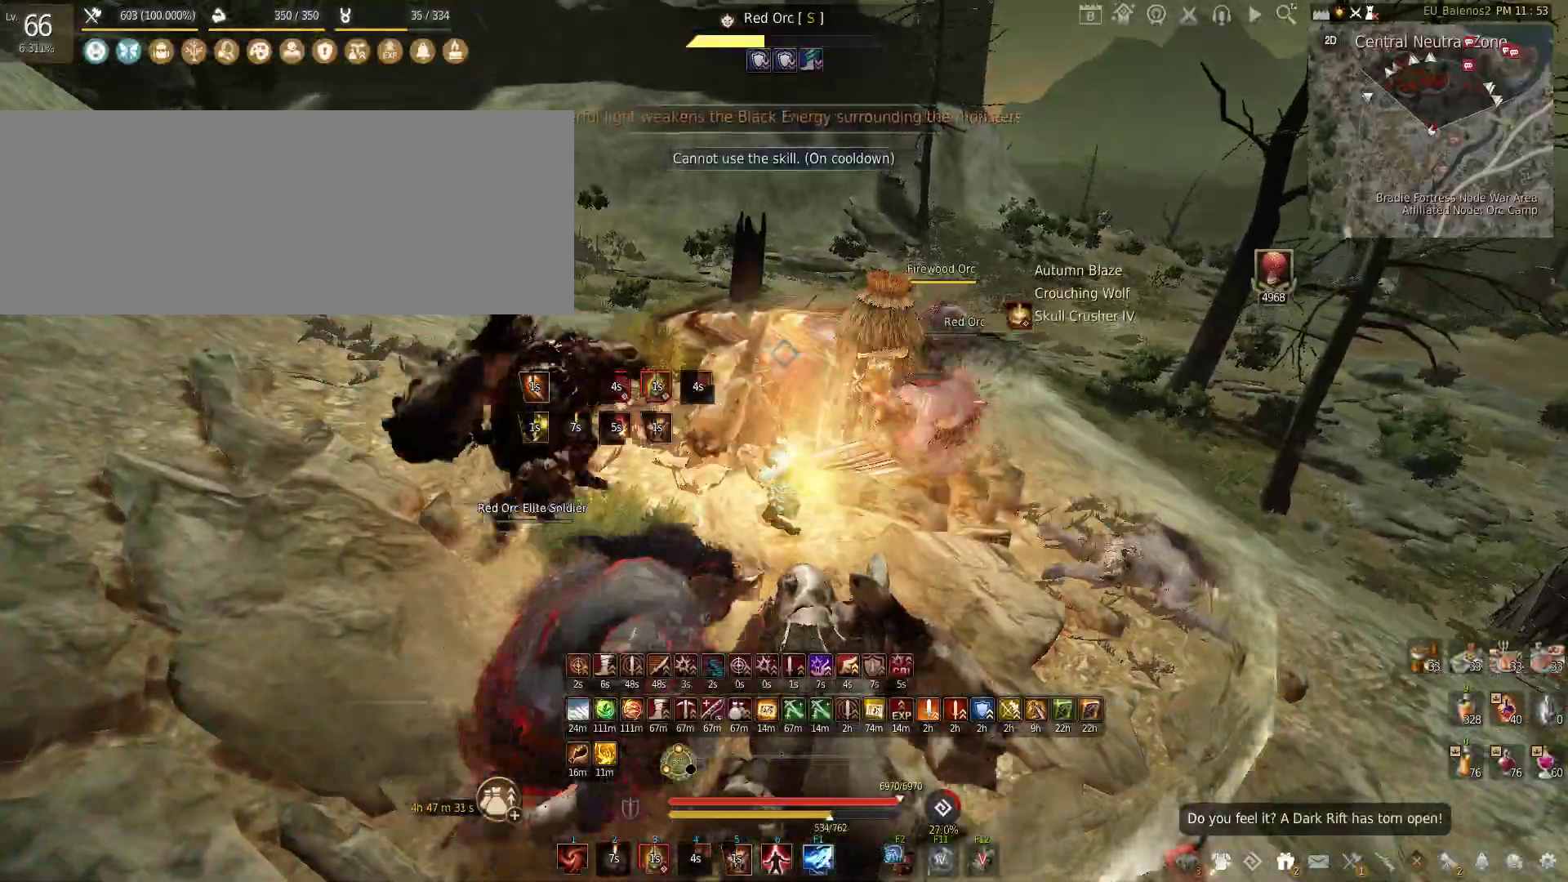
{"keys": ["a", "w"], "mouse": [], "events": [[166, "f", "up"], [316, "w", "down"], [416, "a", "down"]]}
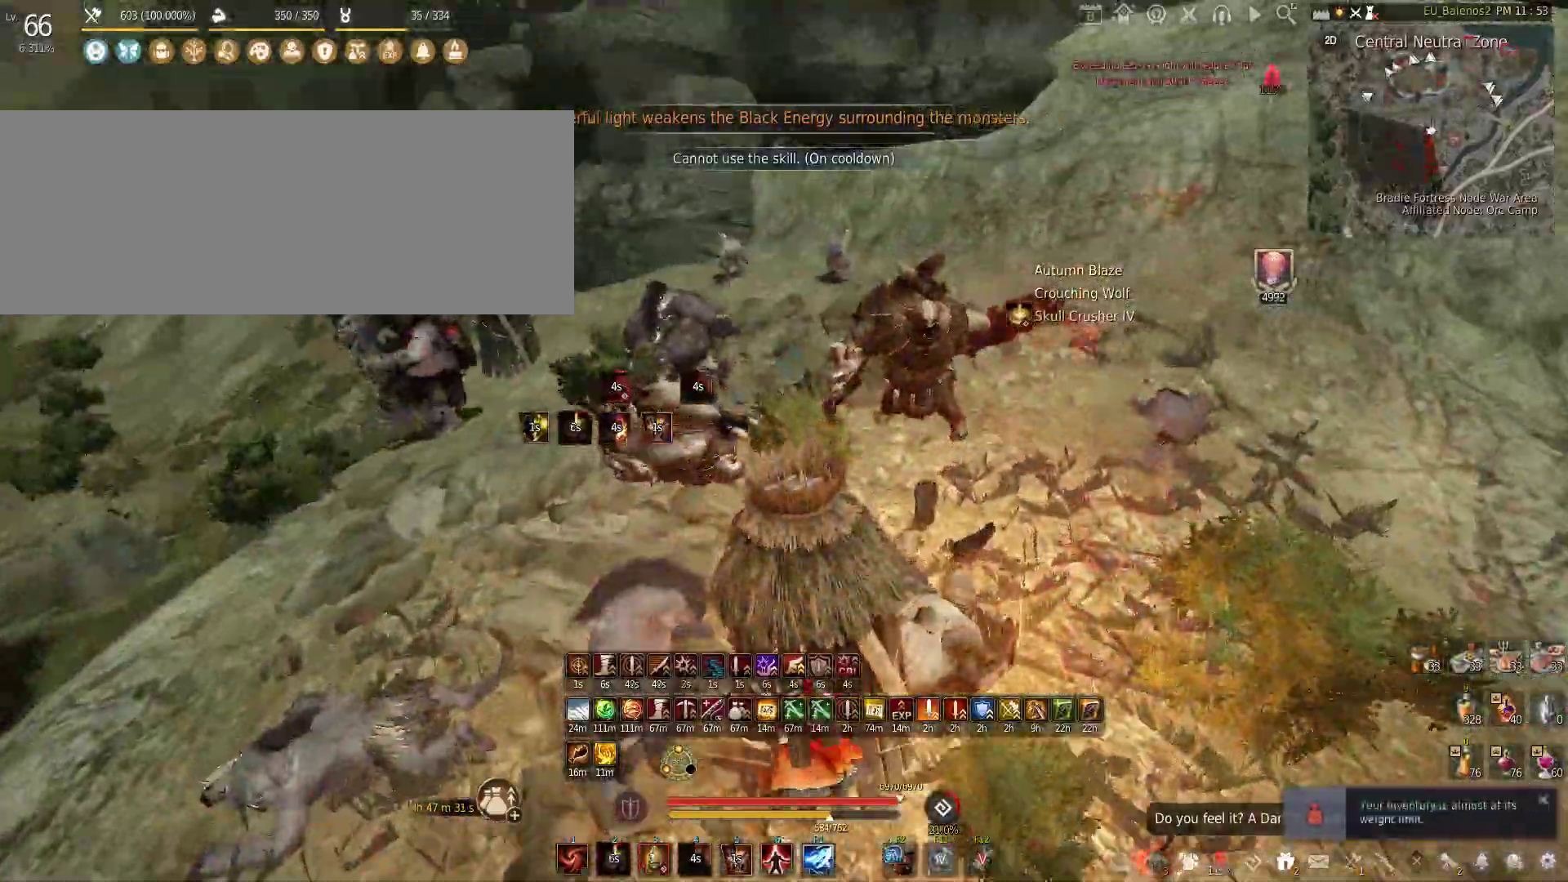
{"keys": ["w"], "mouse": [], "events": [[200, "a", "up"], [316, "shift", "down"], [416, "shift", "up"]]}
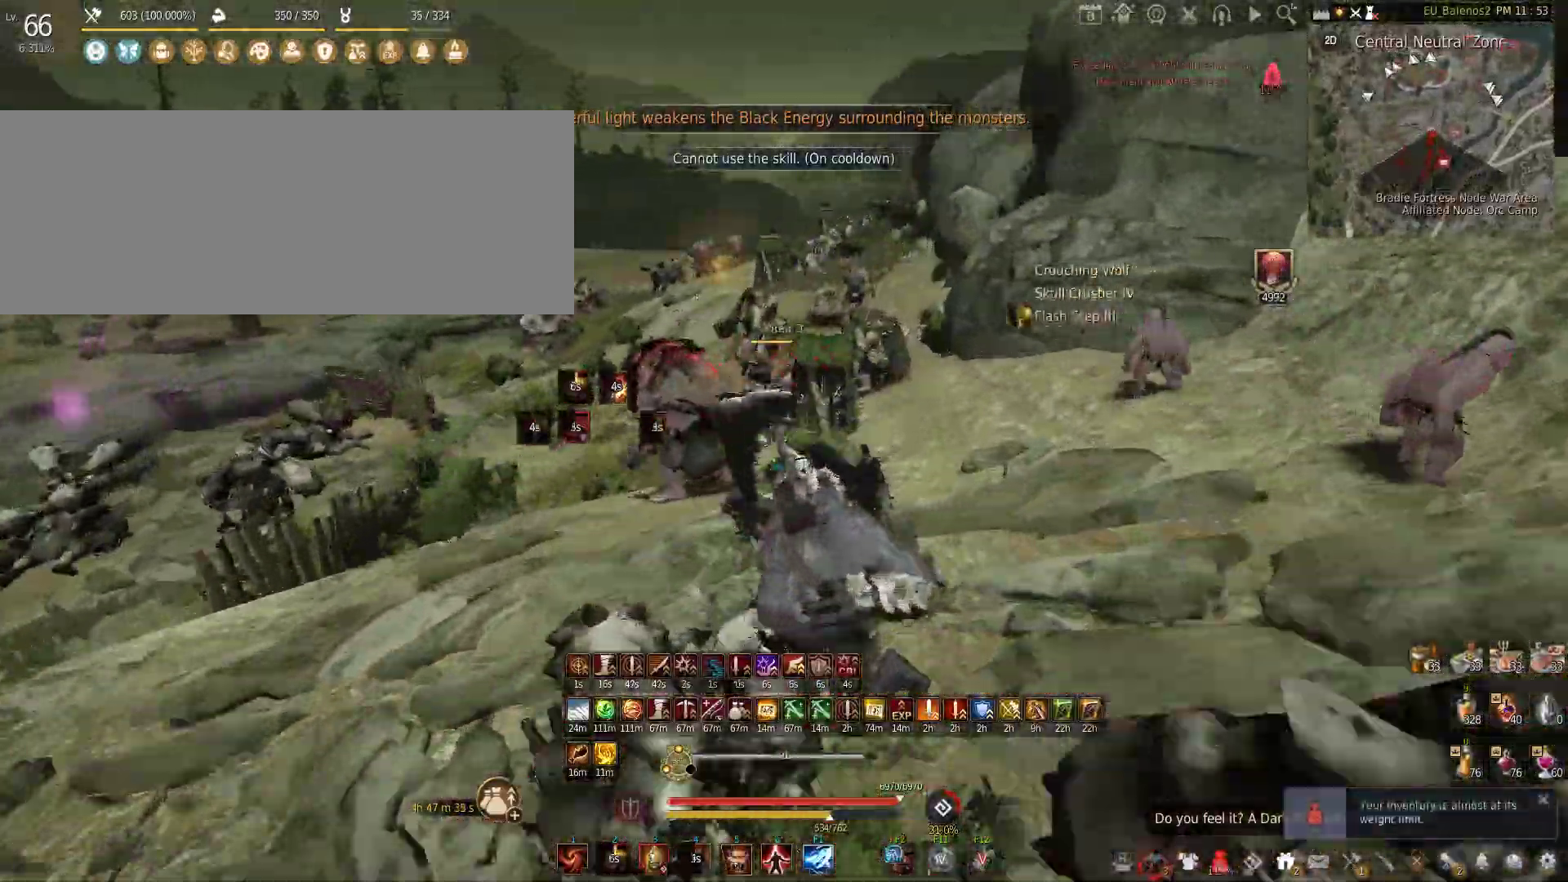
{"keys": [], "mouse": [], "events": [[33, "f", "down"], [383, "f", "up"], [400, "w", "up"]]}
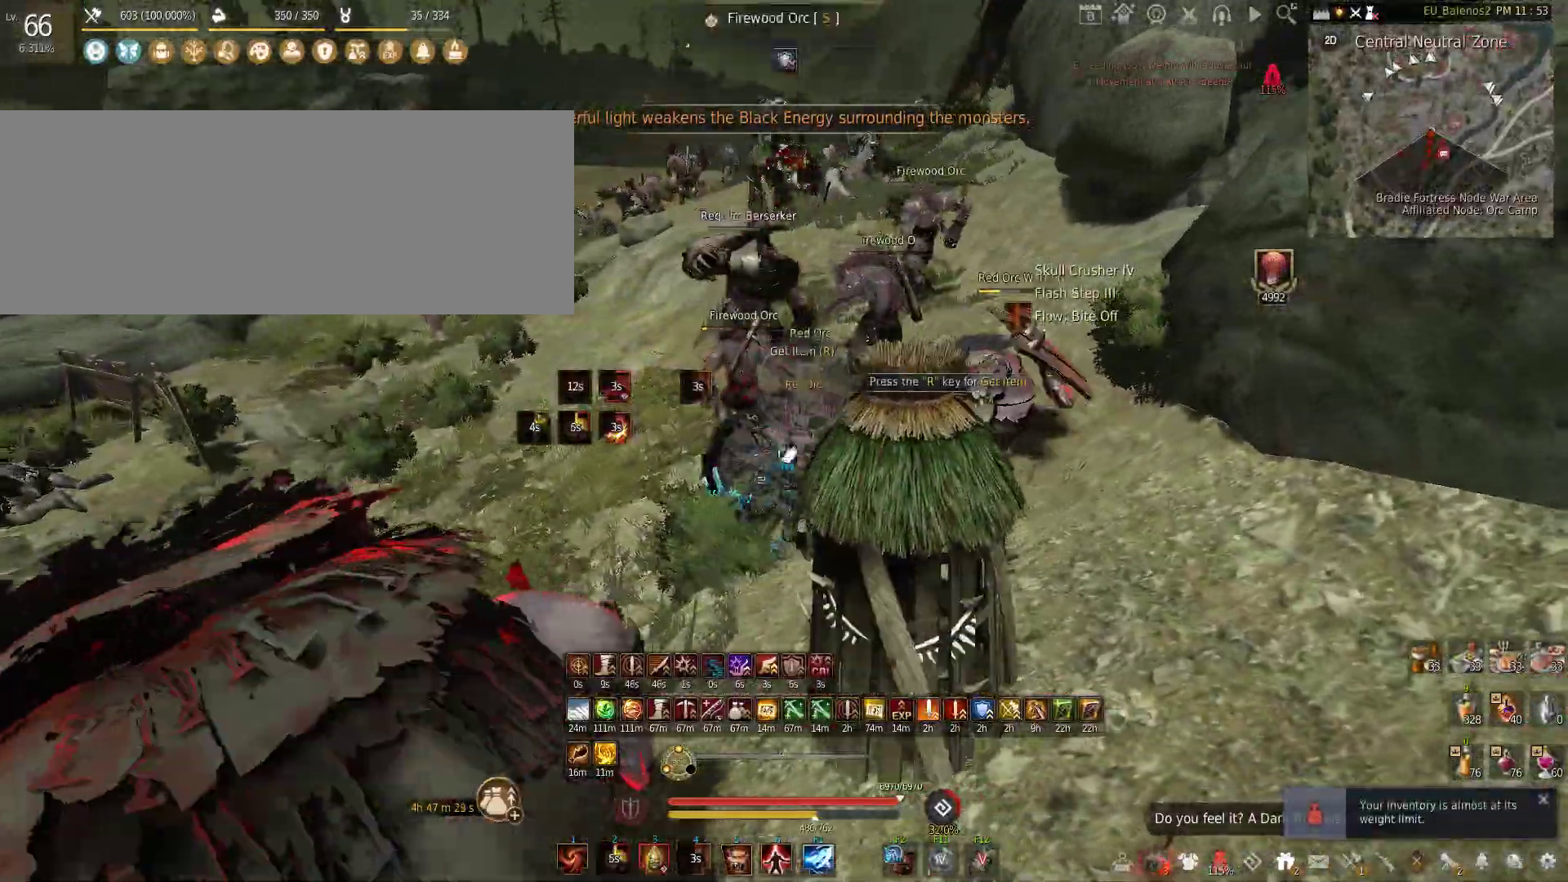
{"keys": ["shift"], "mouse": ["left"], "events": [[116, "w", "down"], [250, "w", "up"], [300, "shift", "down"], [350, "mouse_left", "down"]]}
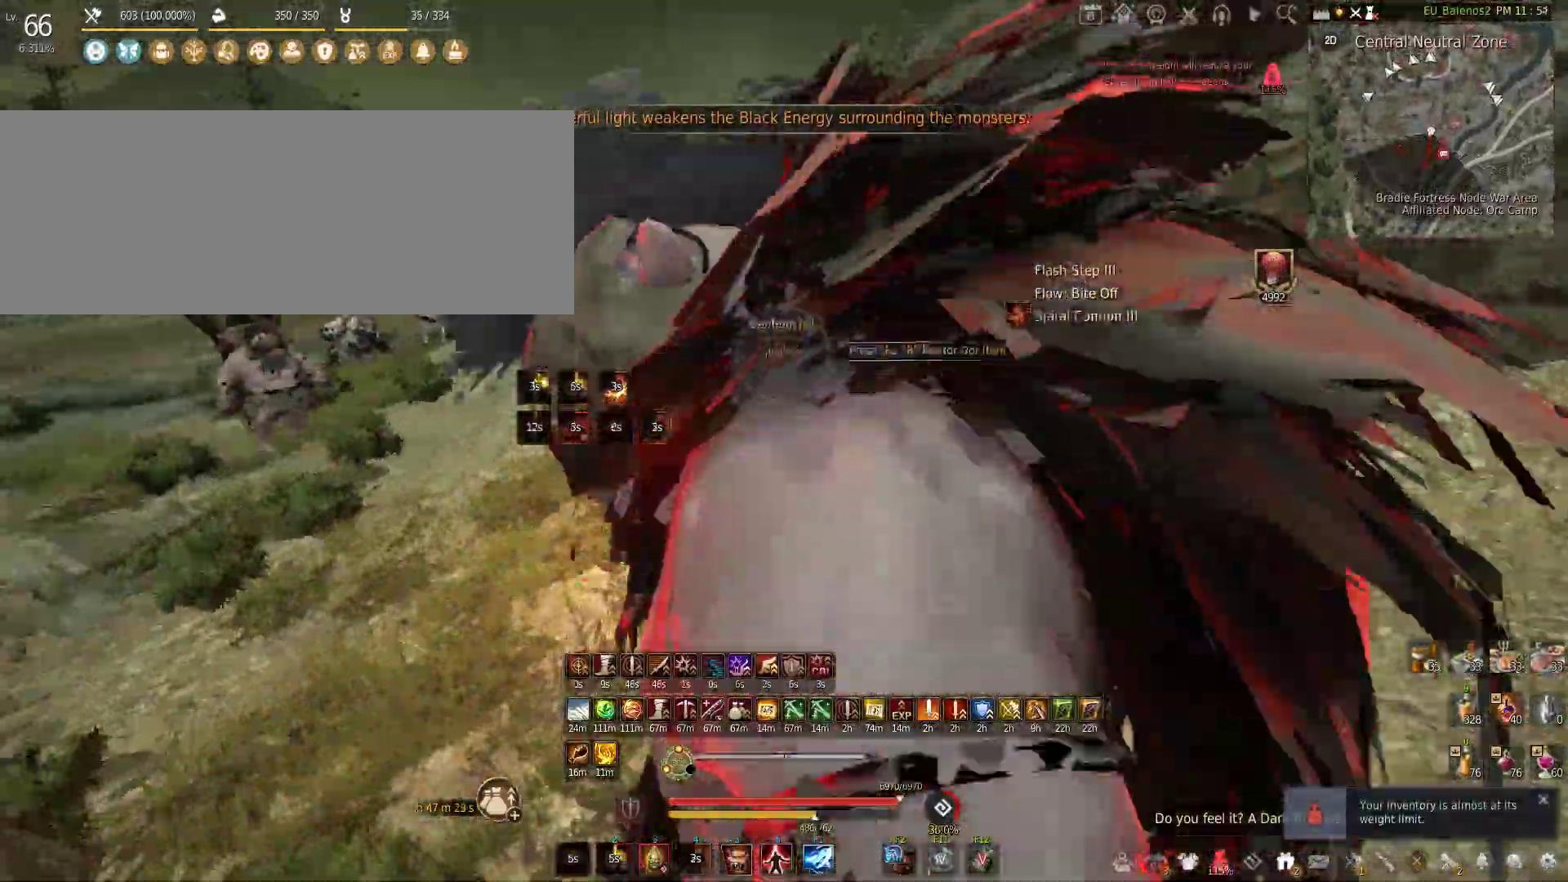
{"keys": [], "mouse": [], "events": [[100, "mouse_left", "up"], [100, "shift", "up"], [200, "mouse_right", "down"], [483, "mouse_right", "up"]]}
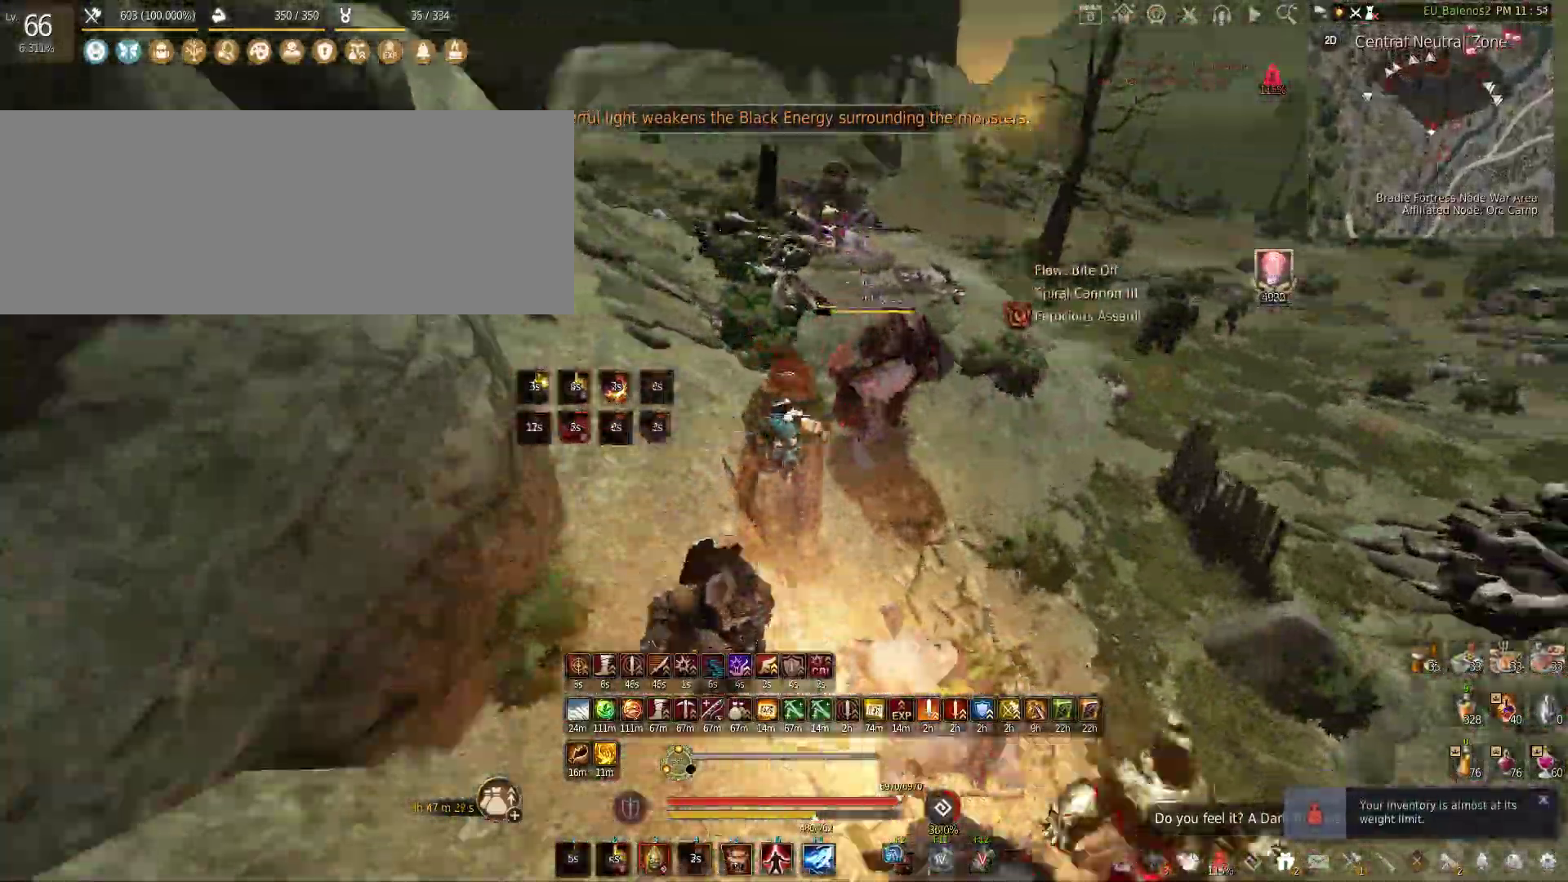
{"keys": ["shift"], "mouse": ["right"], "events": [[183, "shift", "down"], [250, "mouse_right", "down"]]}
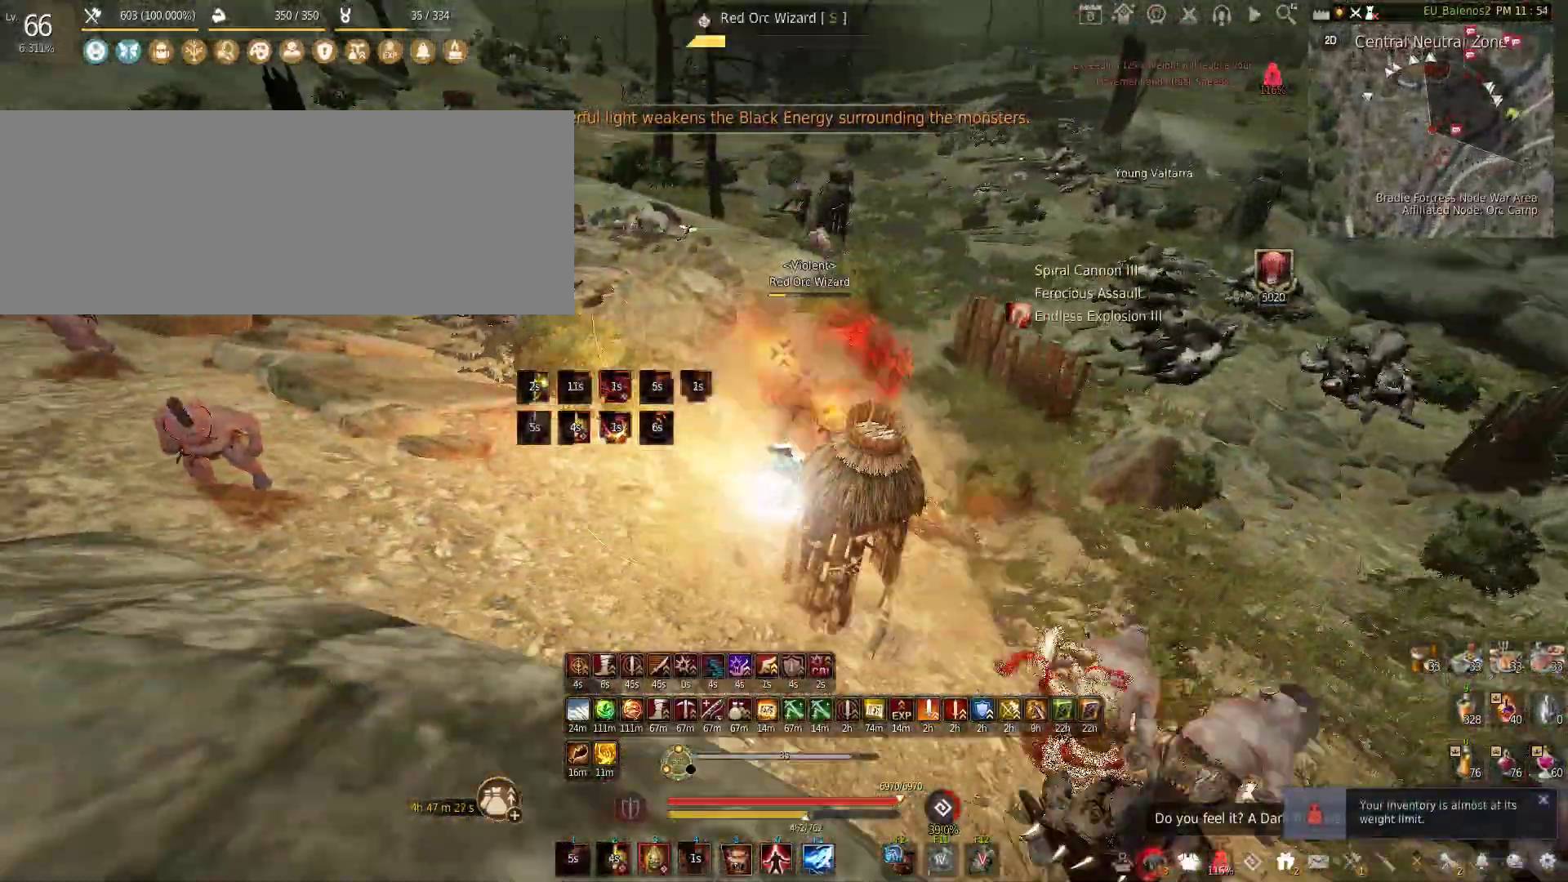
{"keys": [], "mouse": [], "events": [[33, "shift", "up"], [233, "mouse_right", "up"]]}